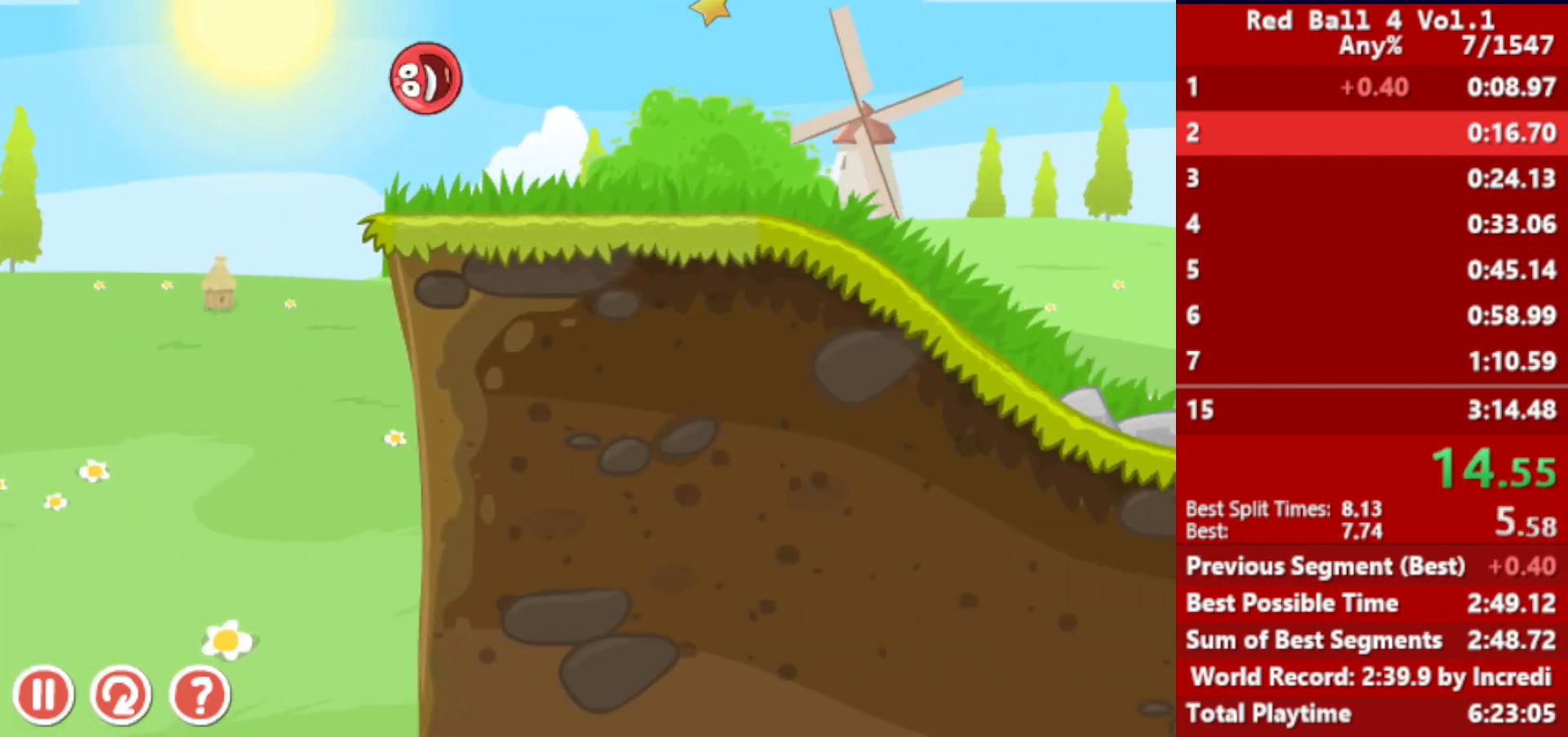
Gameplay with keyboard; each line is a JSON object with the keys held at the frame after it. "events" lists presses ("down") and releases ("up") of "down", "left", "p", "r", "right" and "up" between this image and that frame as [ms after this image, input, new state], when the widget could be followed in between. No other keys are recorded. Mouse input is not recorded.
{"keys": ["right", "up"], "events": [[267, "up", "down"]]}
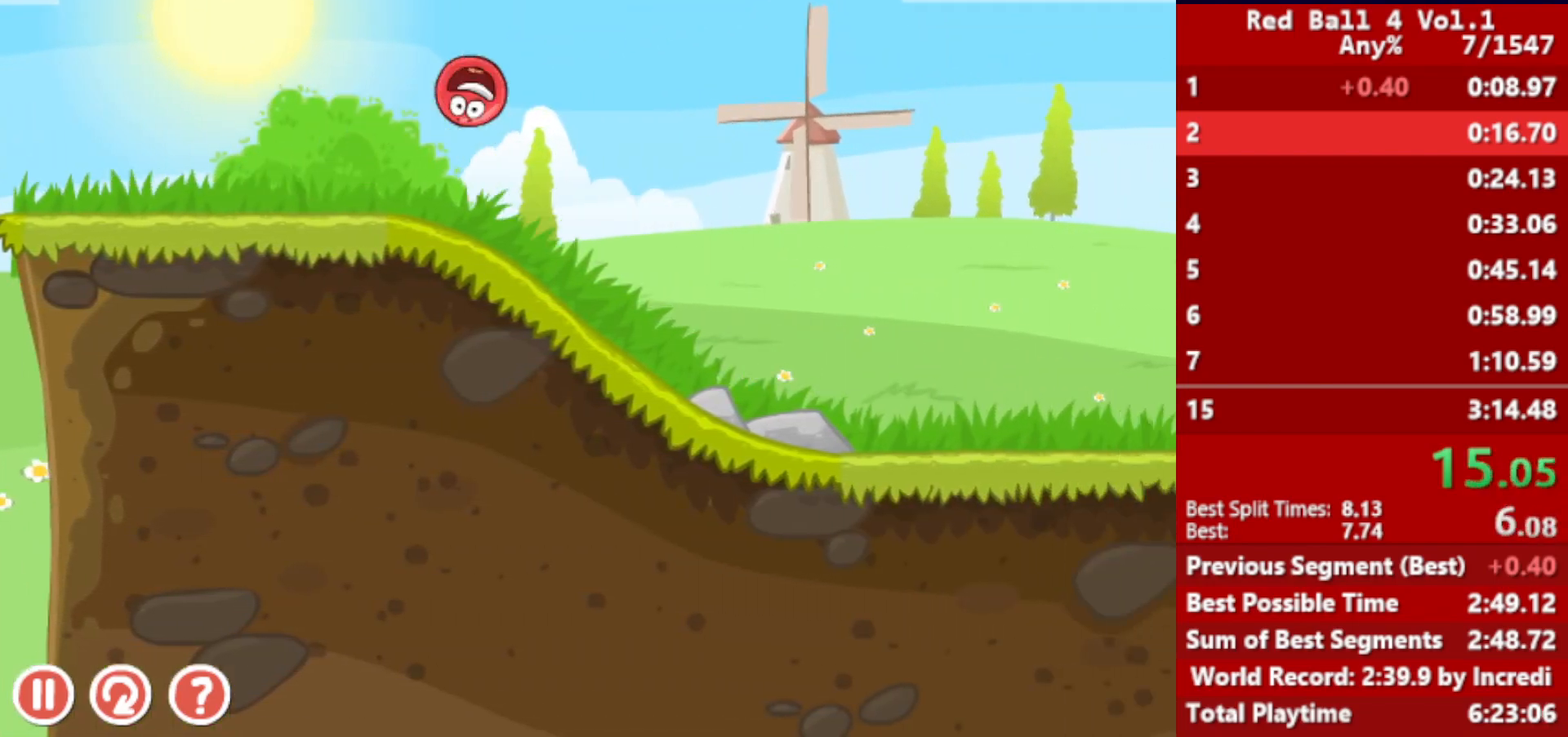
{"keys": ["right"], "events": [[200, "up", "up"]]}
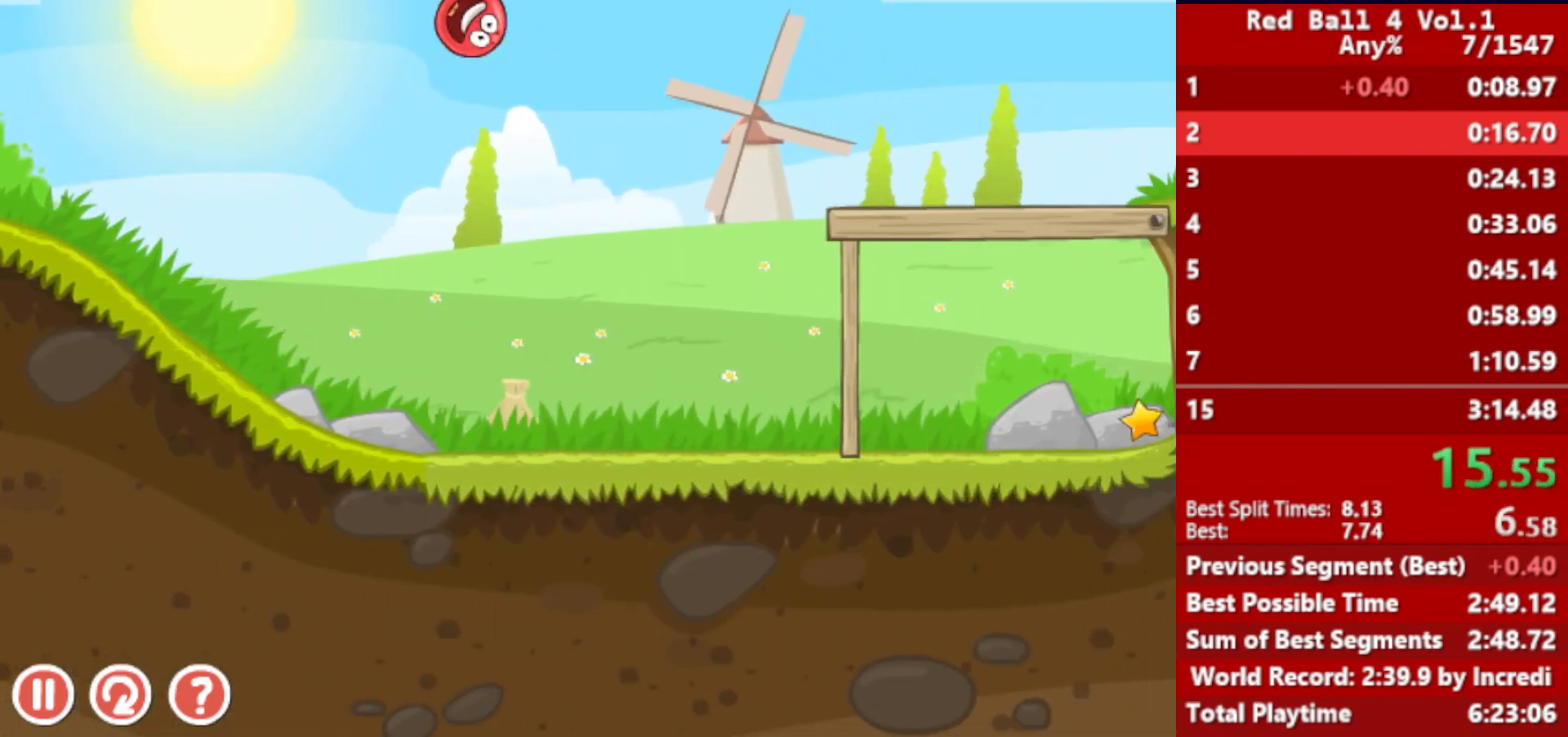
{"keys": ["right"], "events": []}
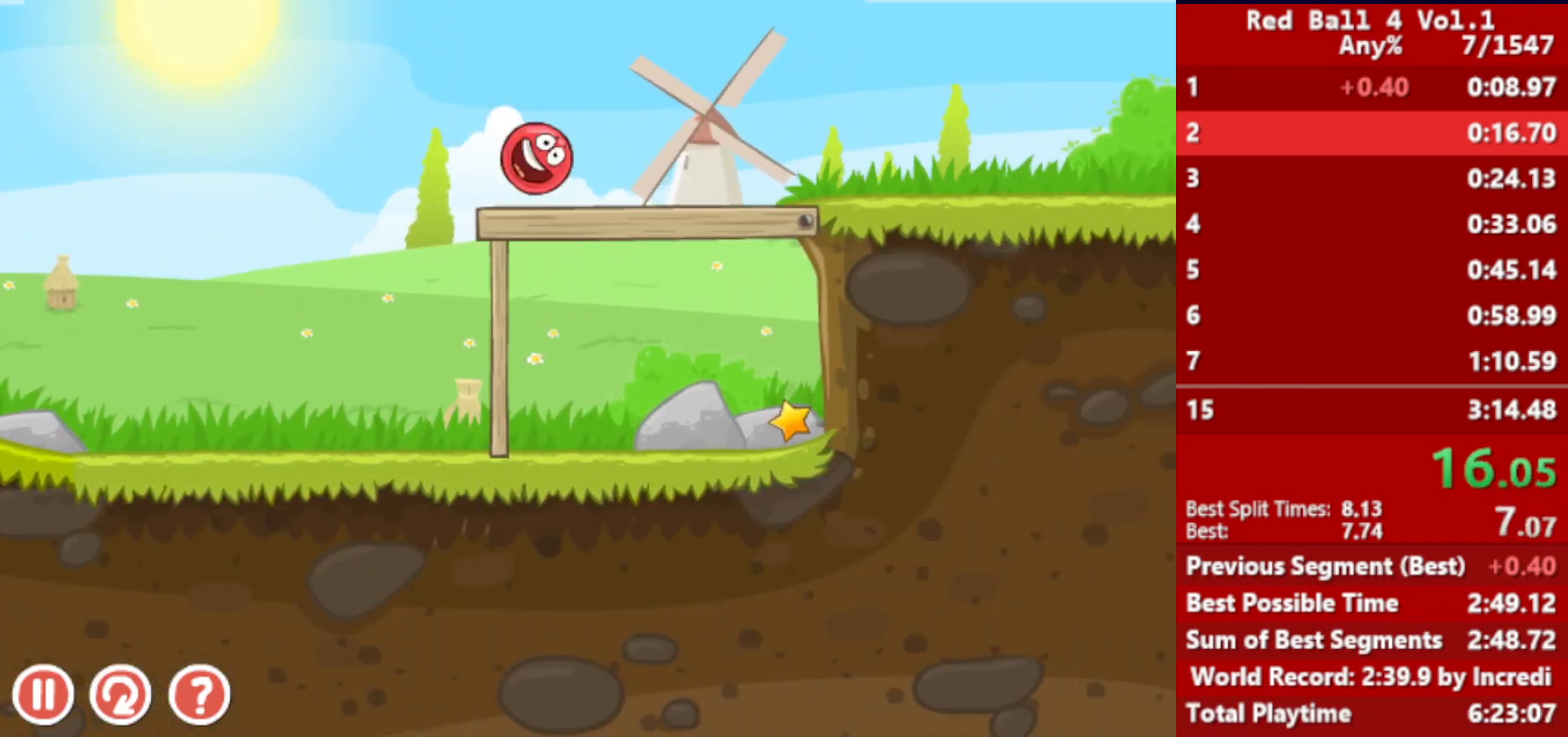
{"keys": ["right"], "events": []}
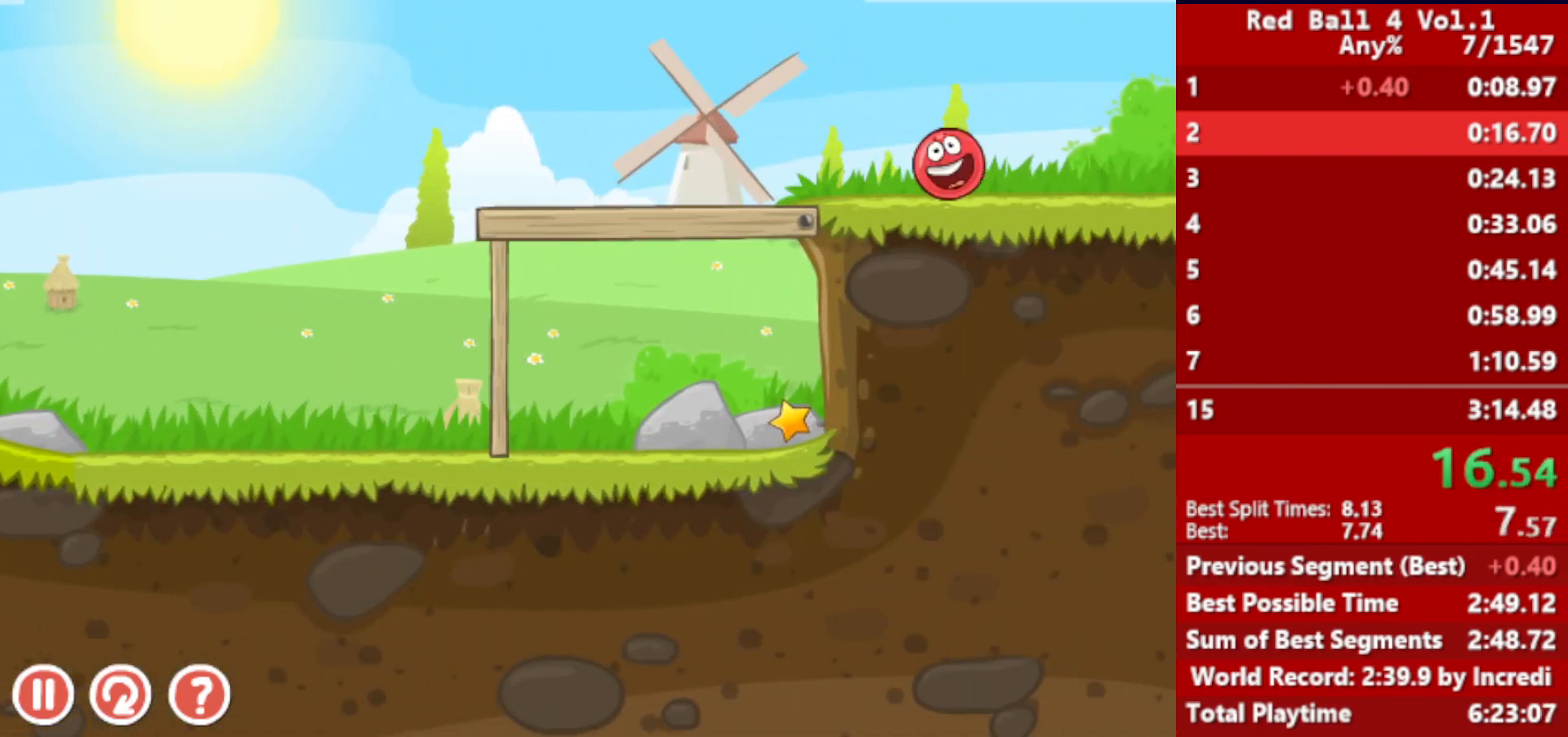
{"keys": ["right"], "events": []}
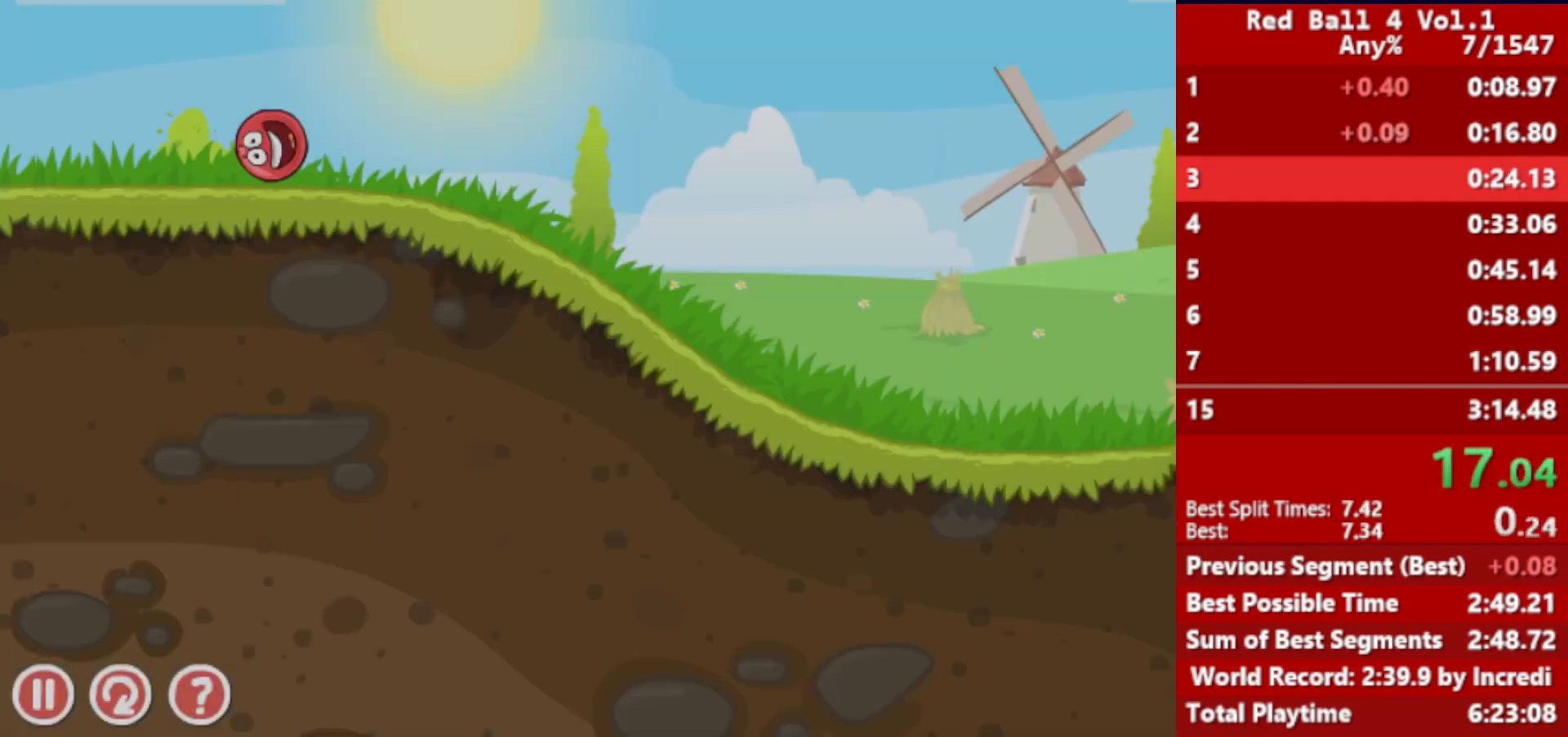
{"keys": ["right"], "events": []}
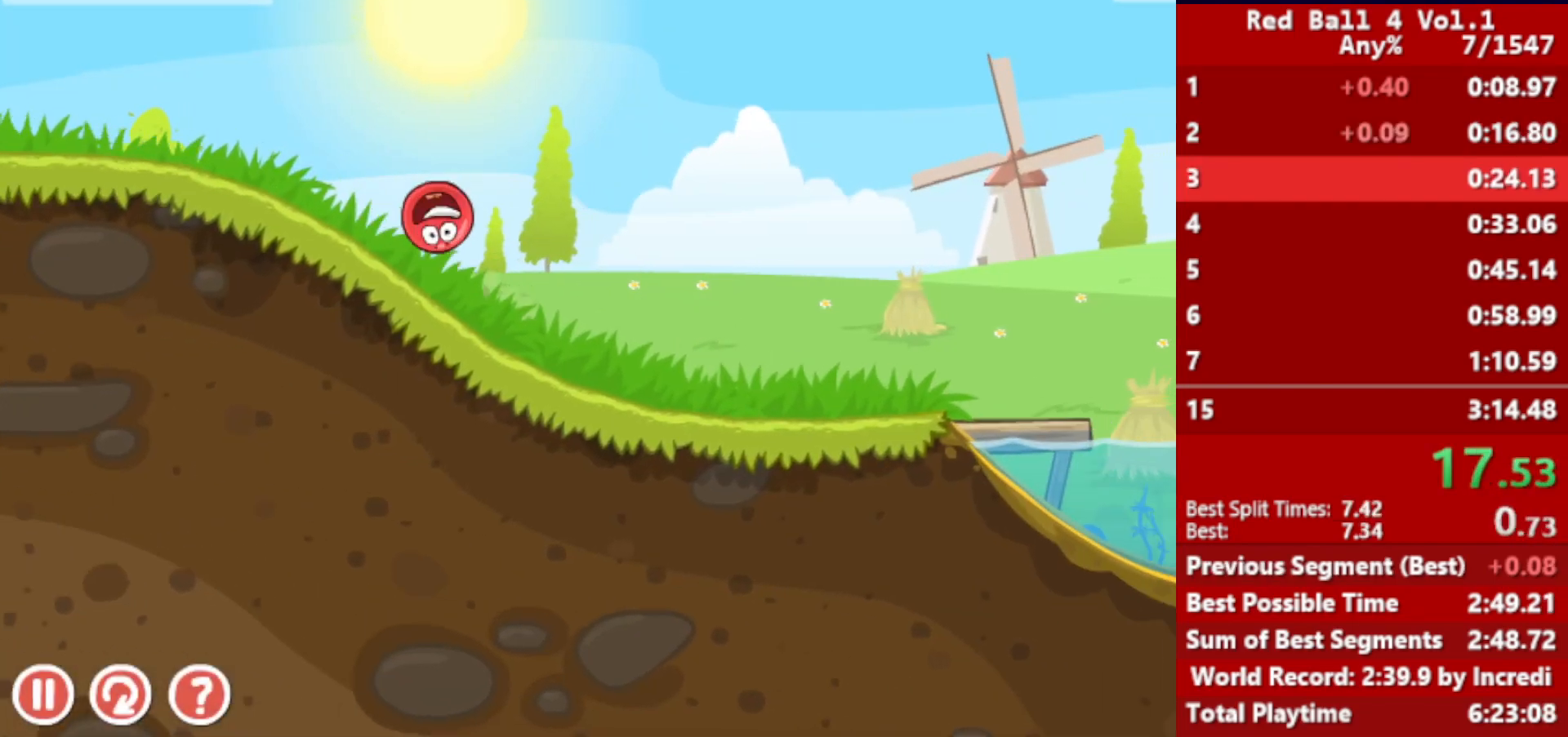
{"keys": ["right"], "events": []}
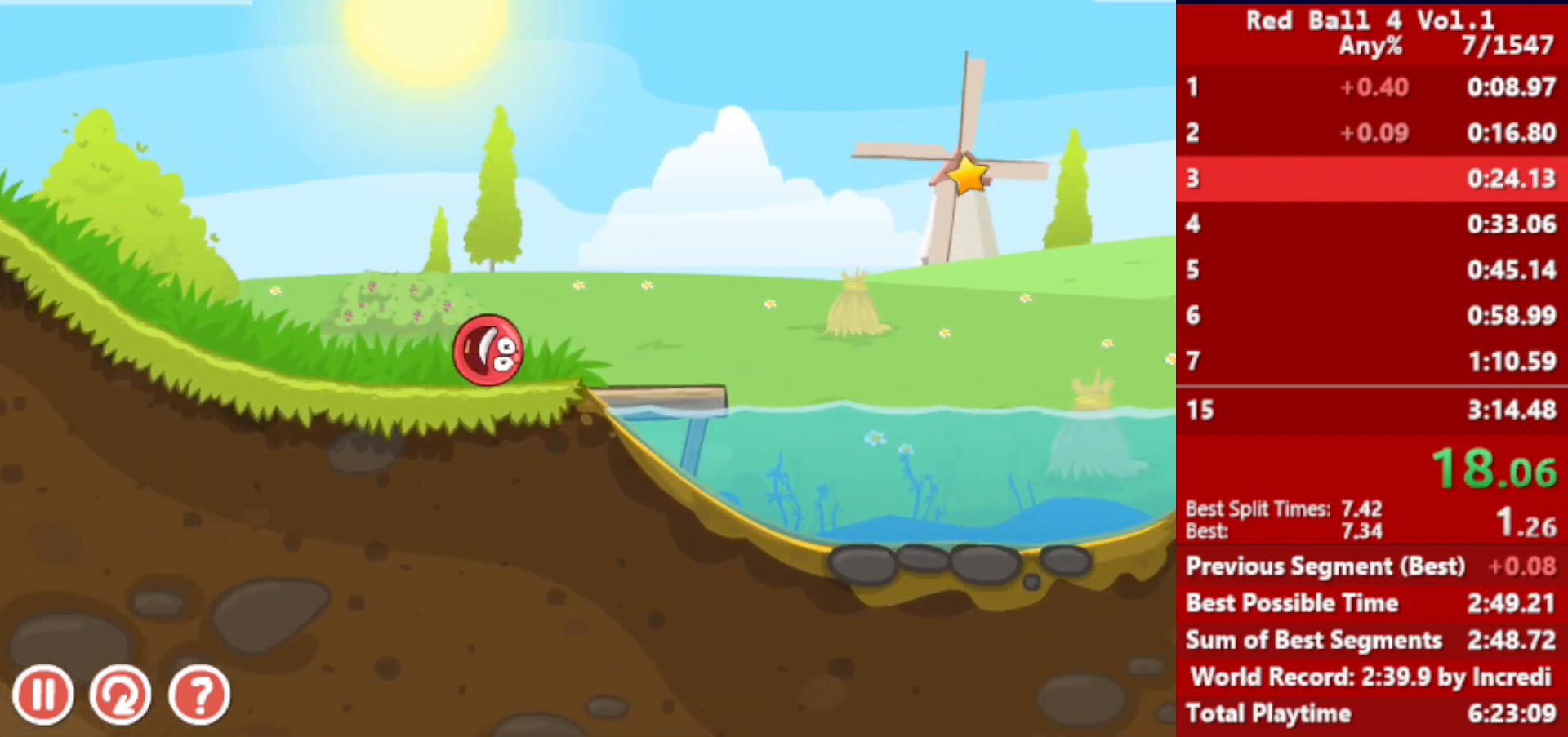
{"keys": ["right", "up"], "events": [[17, "up", "down"]]}
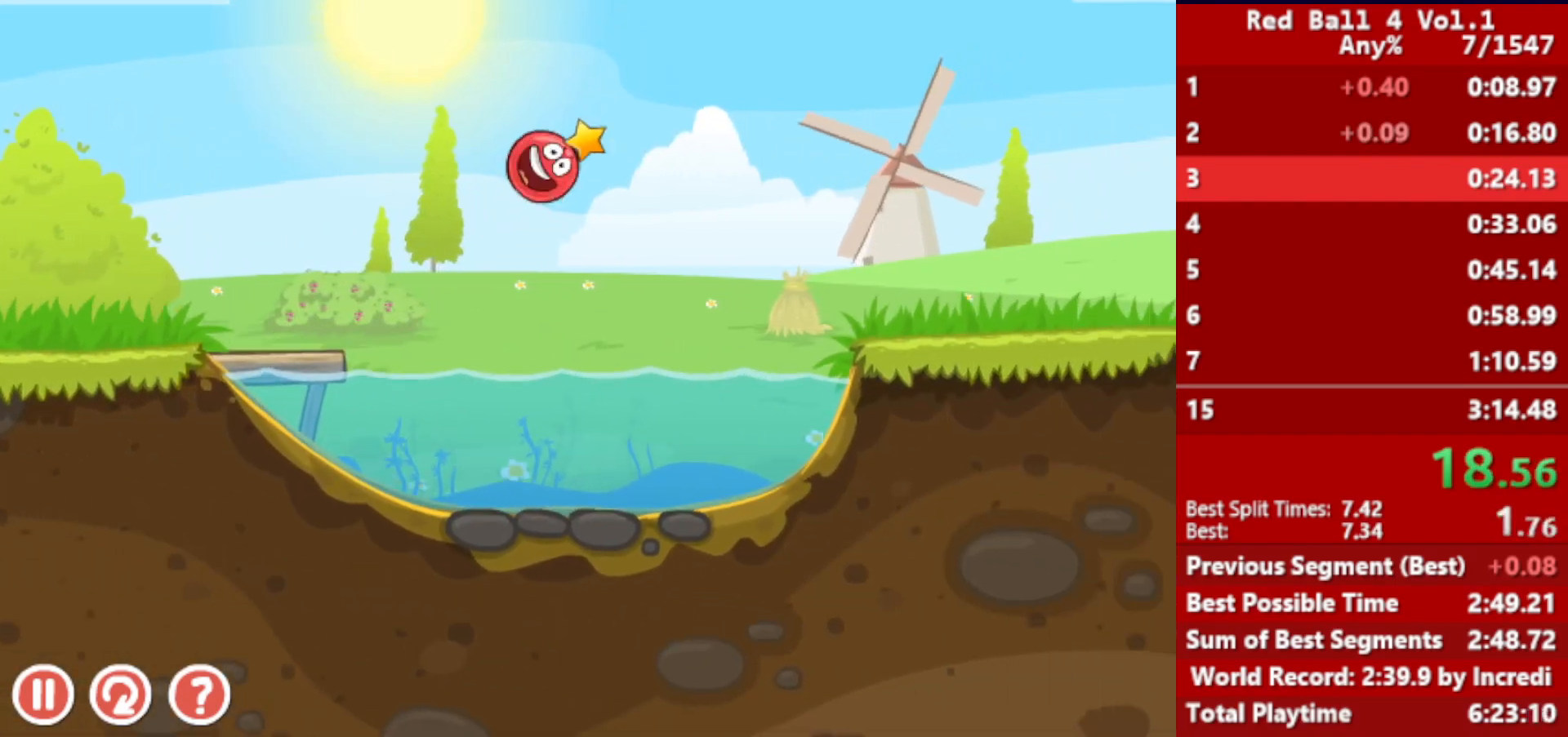
{"keys": ["right", "up"], "events": []}
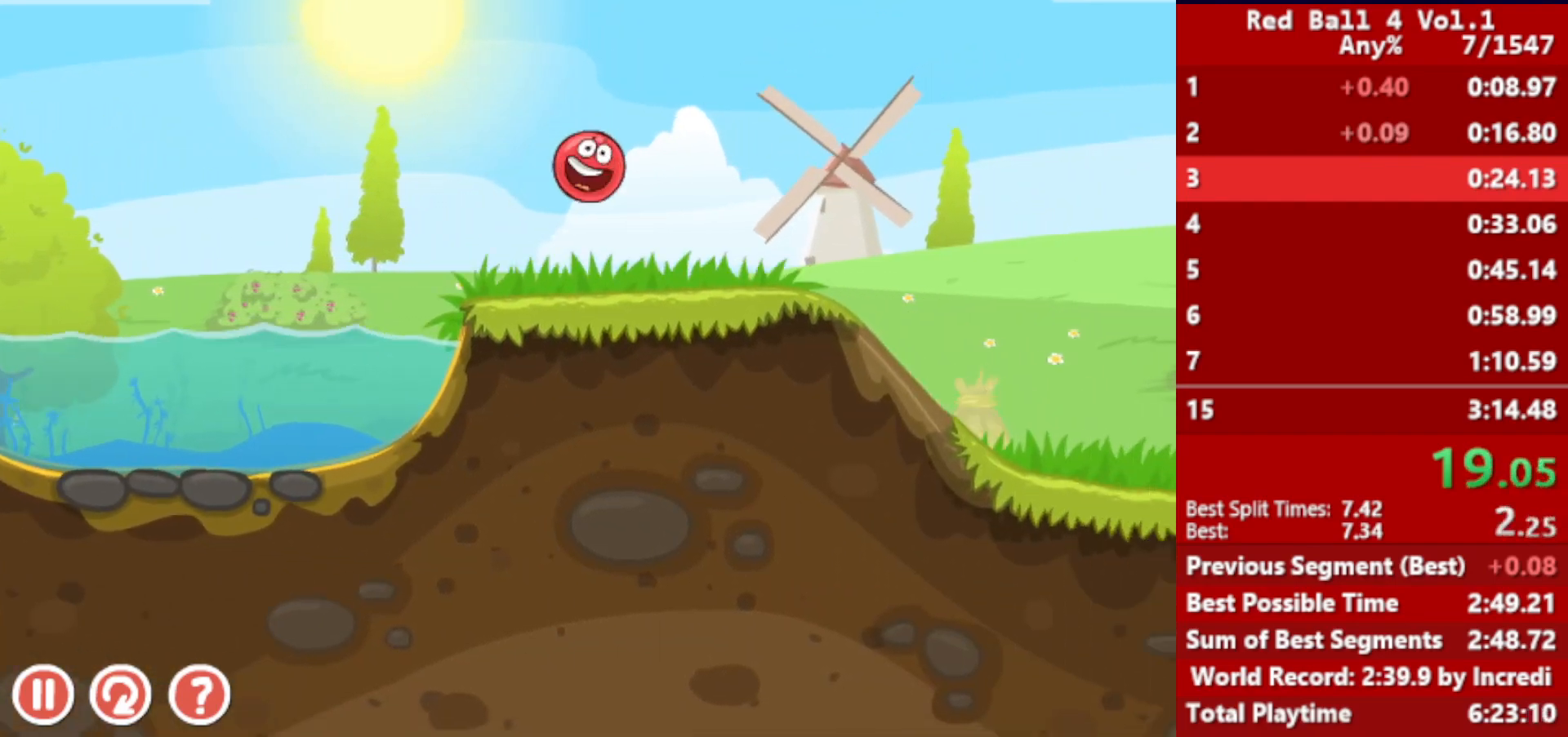
{"keys": ["right", "up"], "events": []}
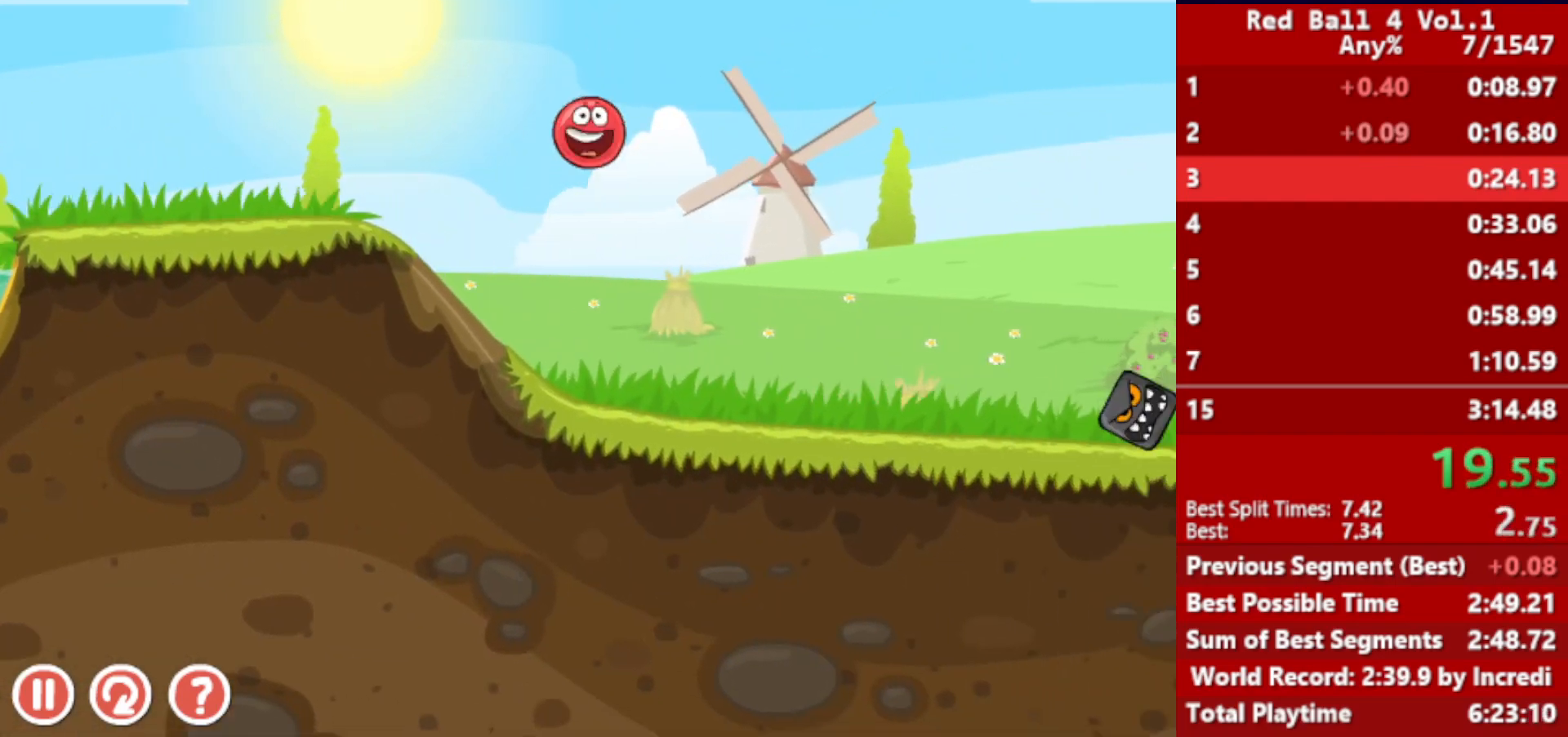
{"keys": ["right", "up"], "events": []}
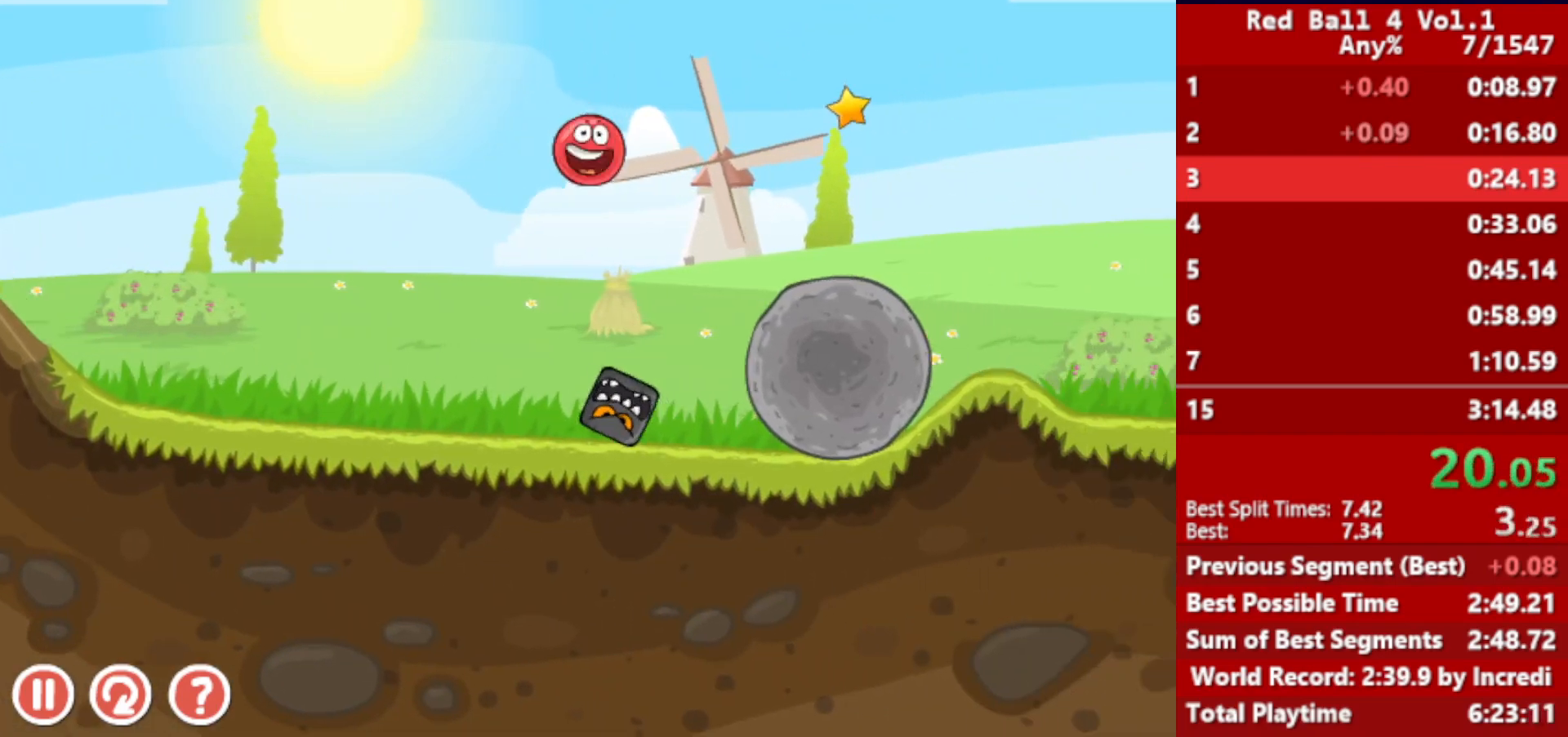
{"keys": ["right", "up"], "events": []}
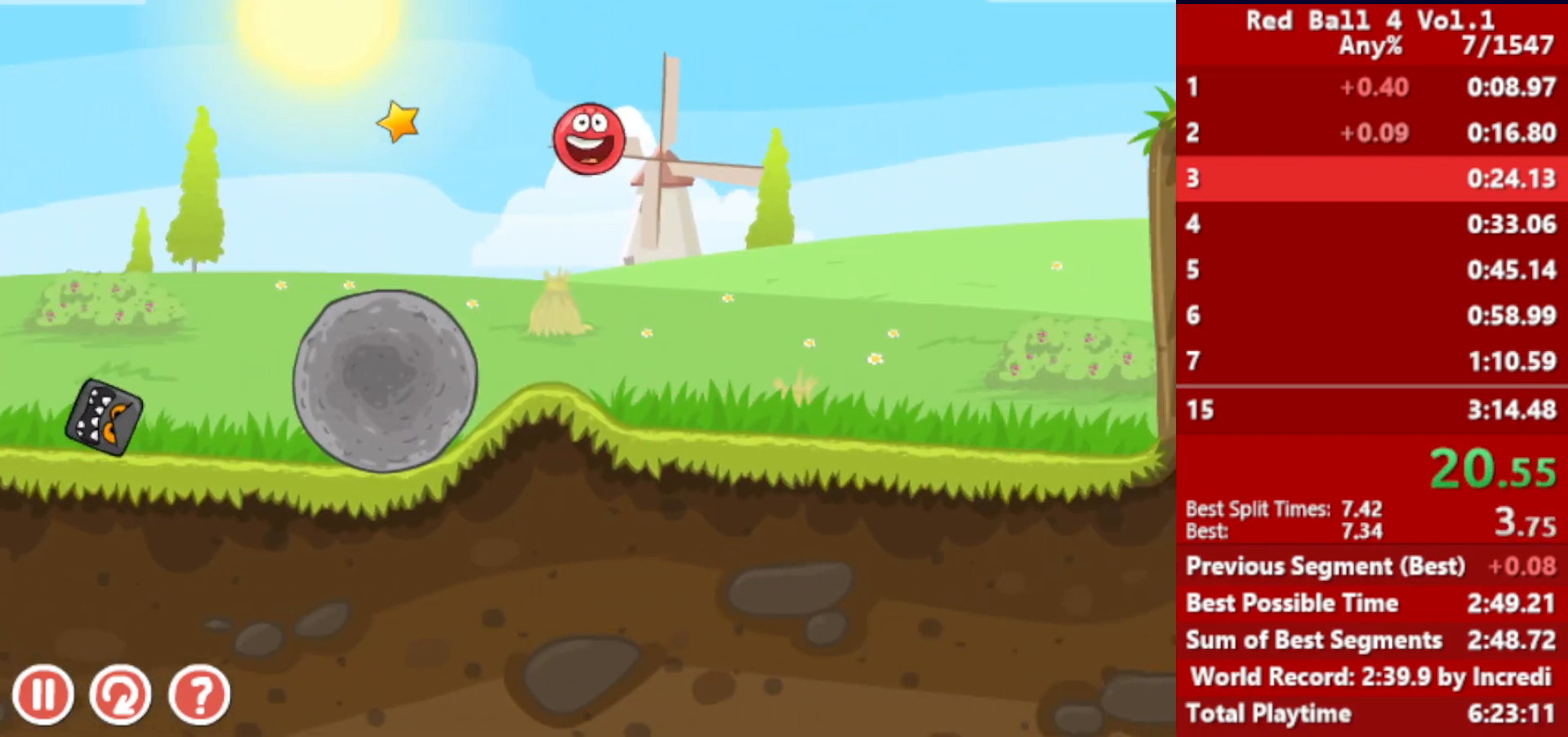
{"keys": ["right"], "events": [[400, "up", "up"]]}
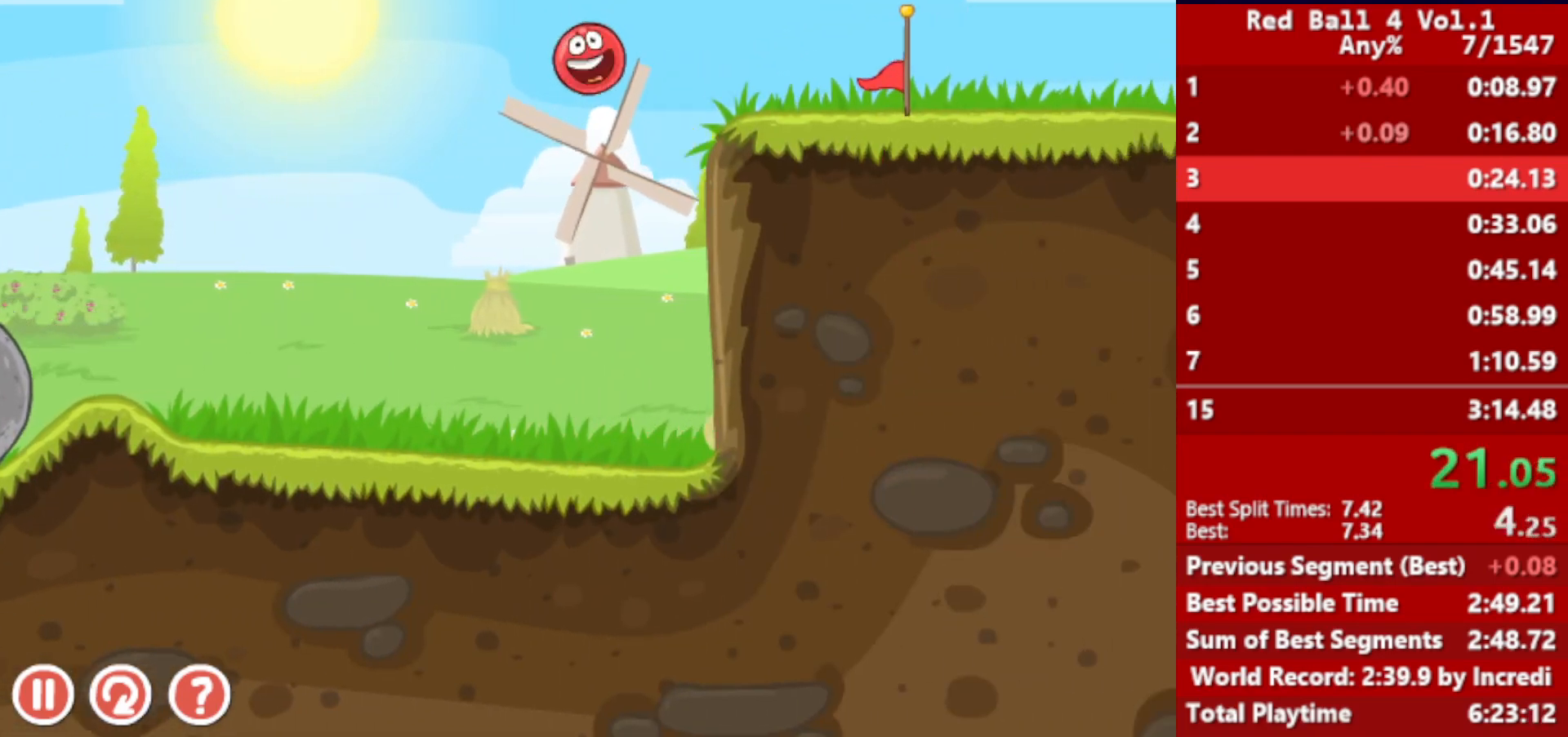
{"keys": ["right"], "events": []}
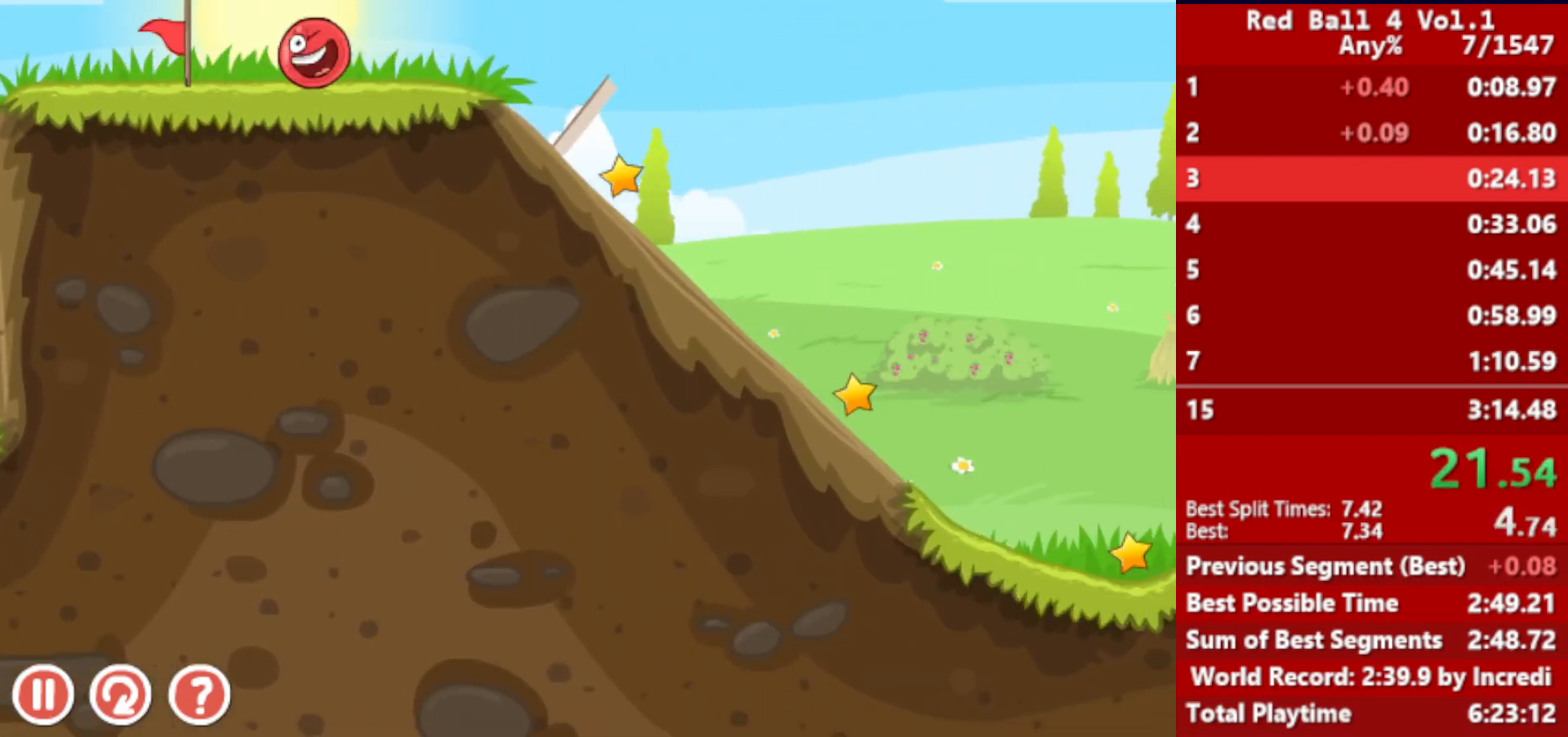
{"keys": ["right", "up"], "events": [[117, "up", "down"]]}
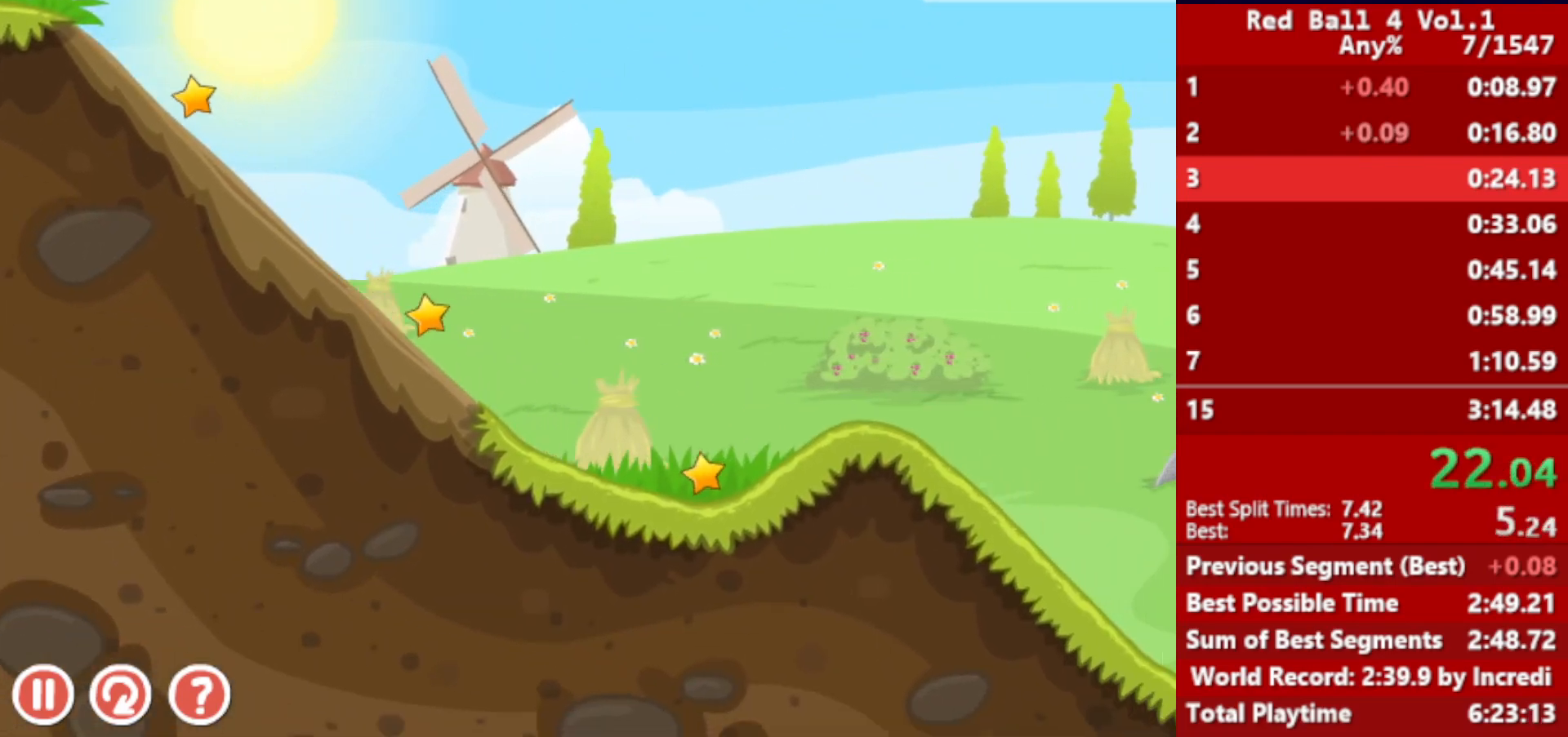
{"keys": ["right", "up"], "events": []}
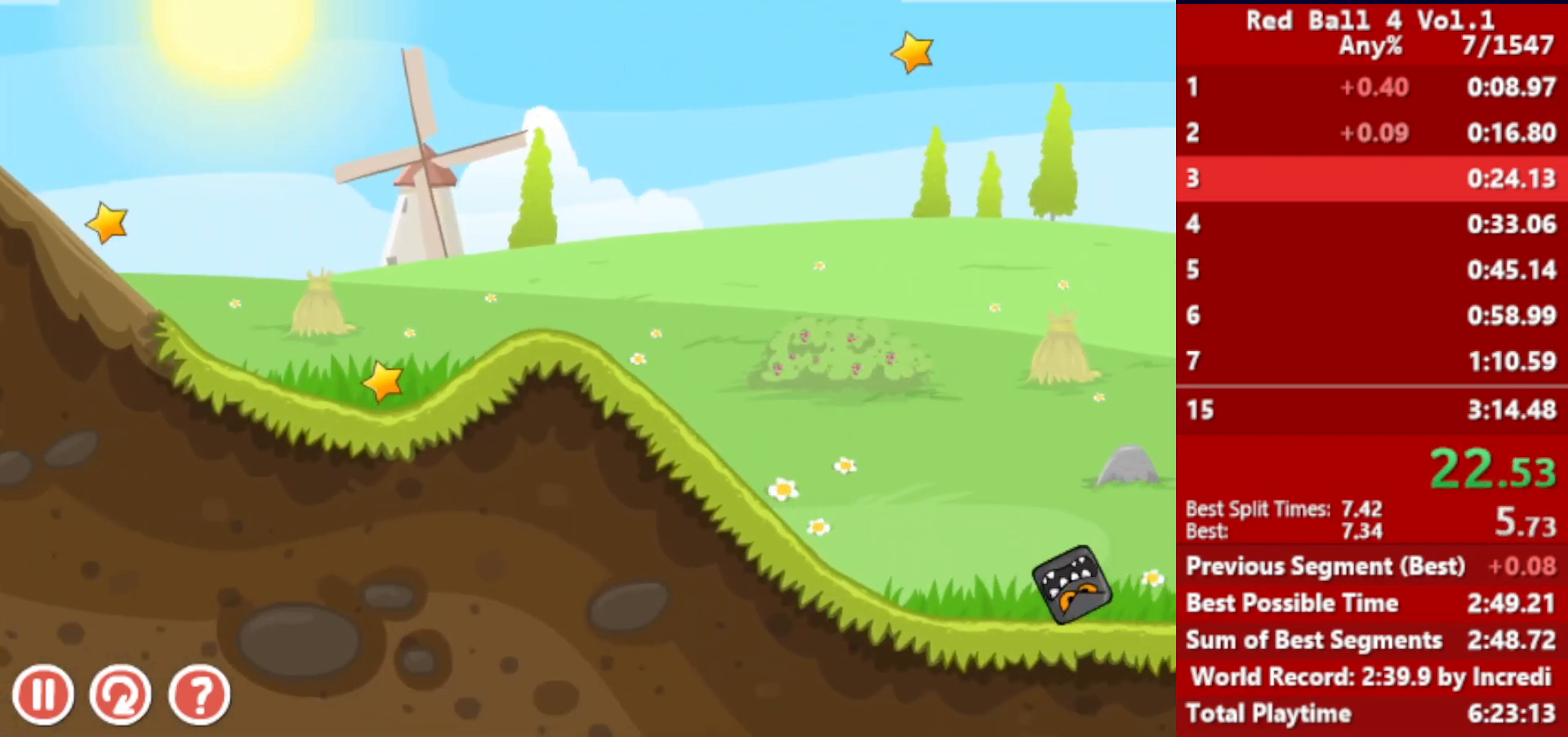
{"keys": ["right"], "events": [[317, "up", "up"]]}
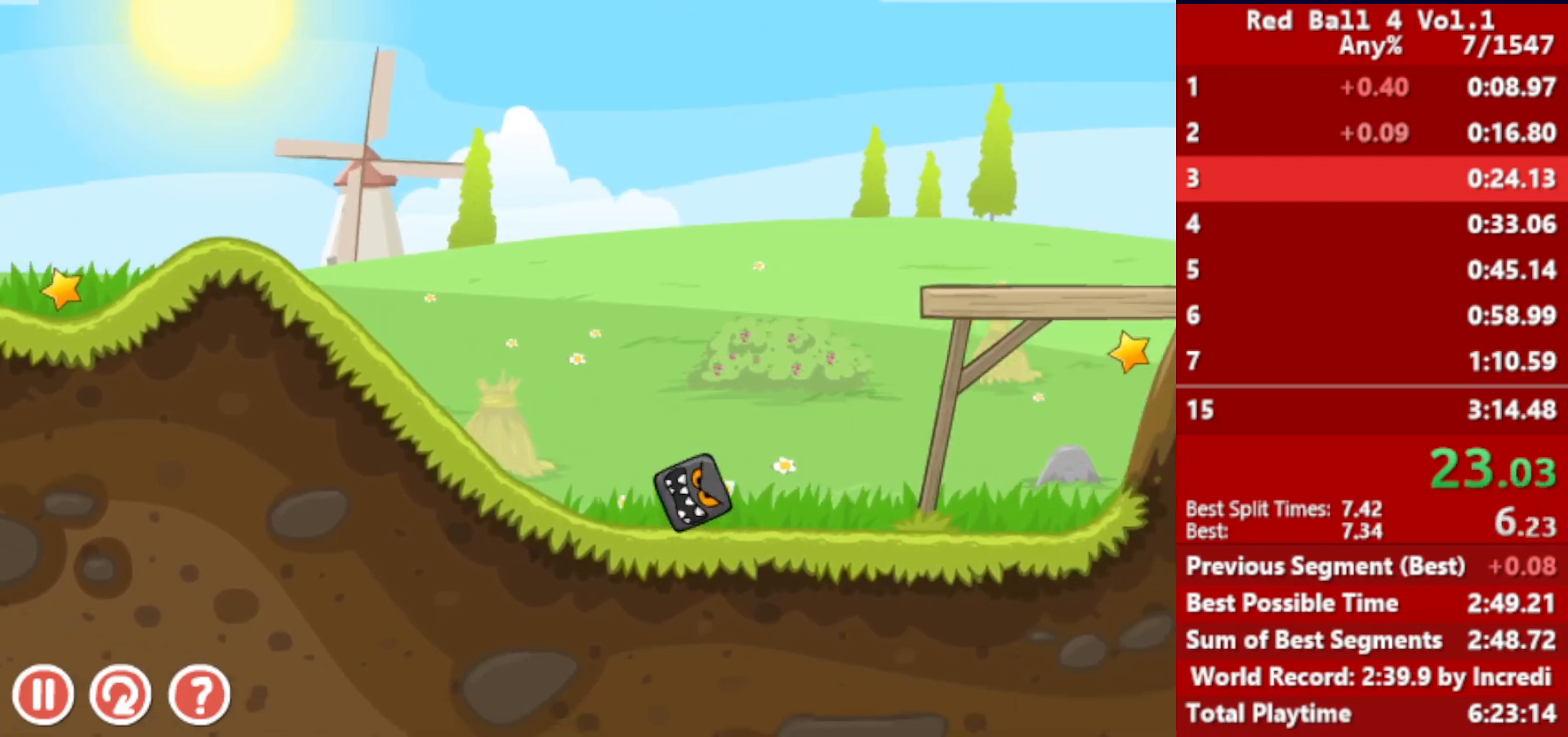
{"keys": ["right"], "events": []}
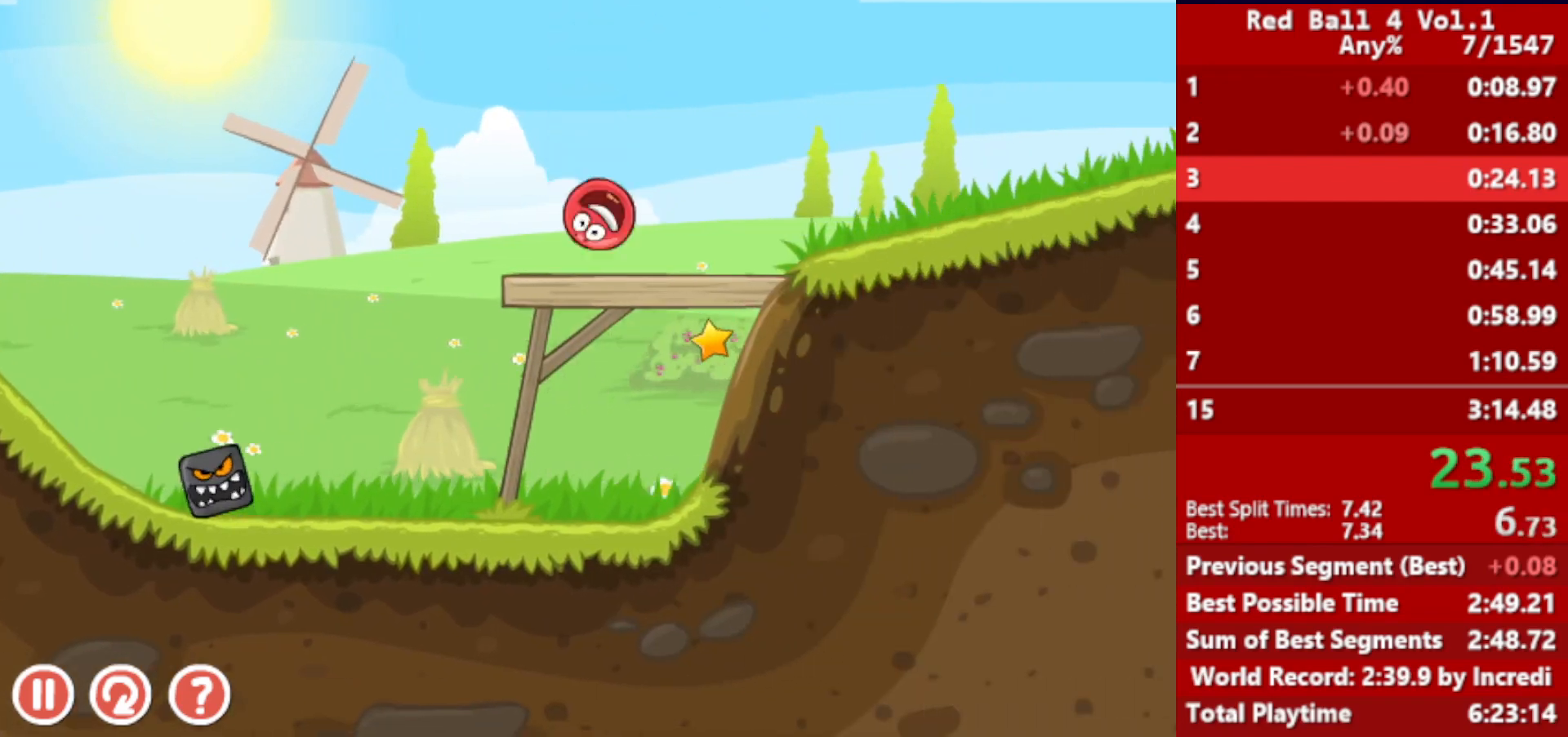
{"keys": ["right"], "events": [[50, "up", "down"], [100, "up", "up"], [217, "up", "down"], [267, "up", "up"], [317, "up", "down"], [350, "up", "up"], [417, "up", "down"], [467, "up", "up"]]}
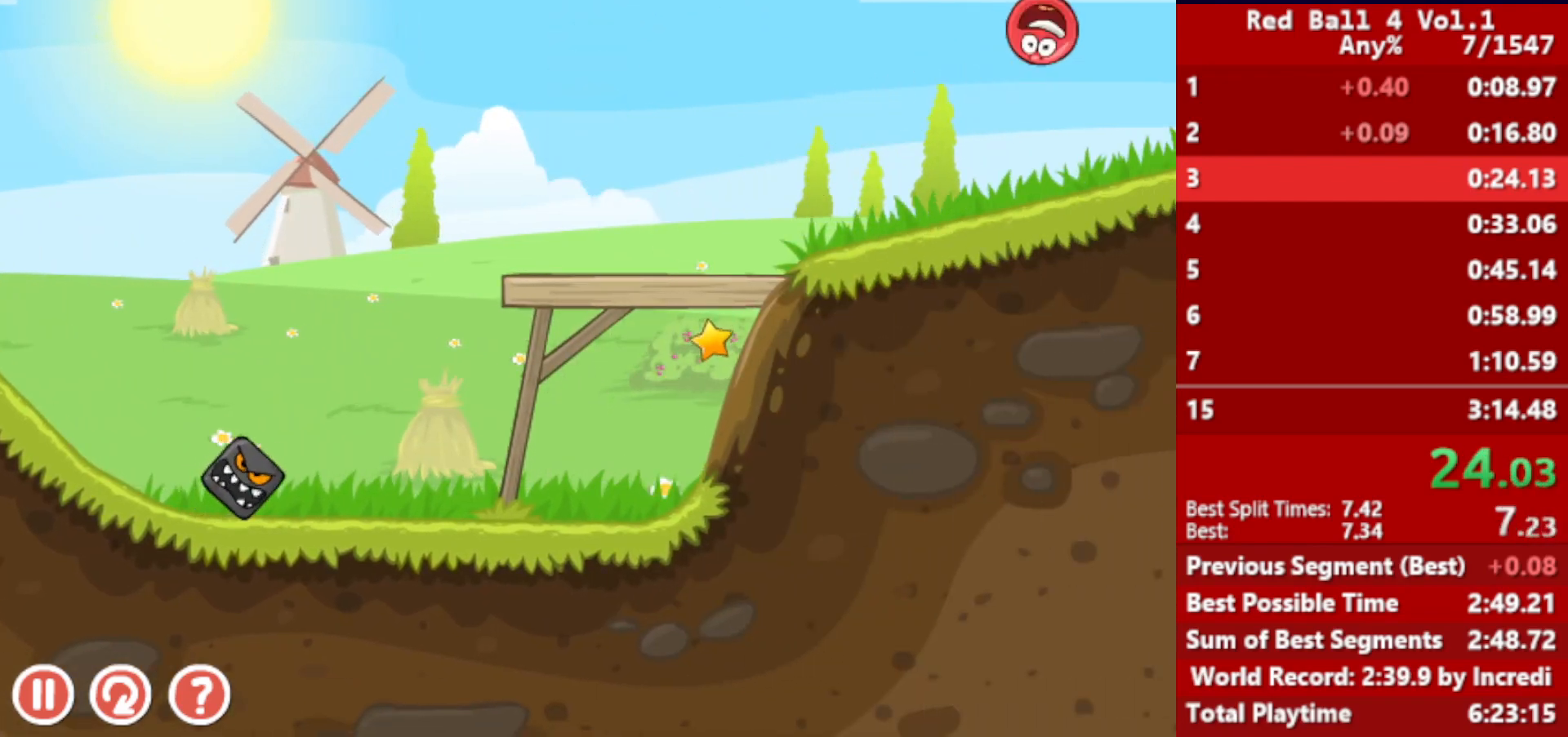
{"keys": ["right"], "events": []}
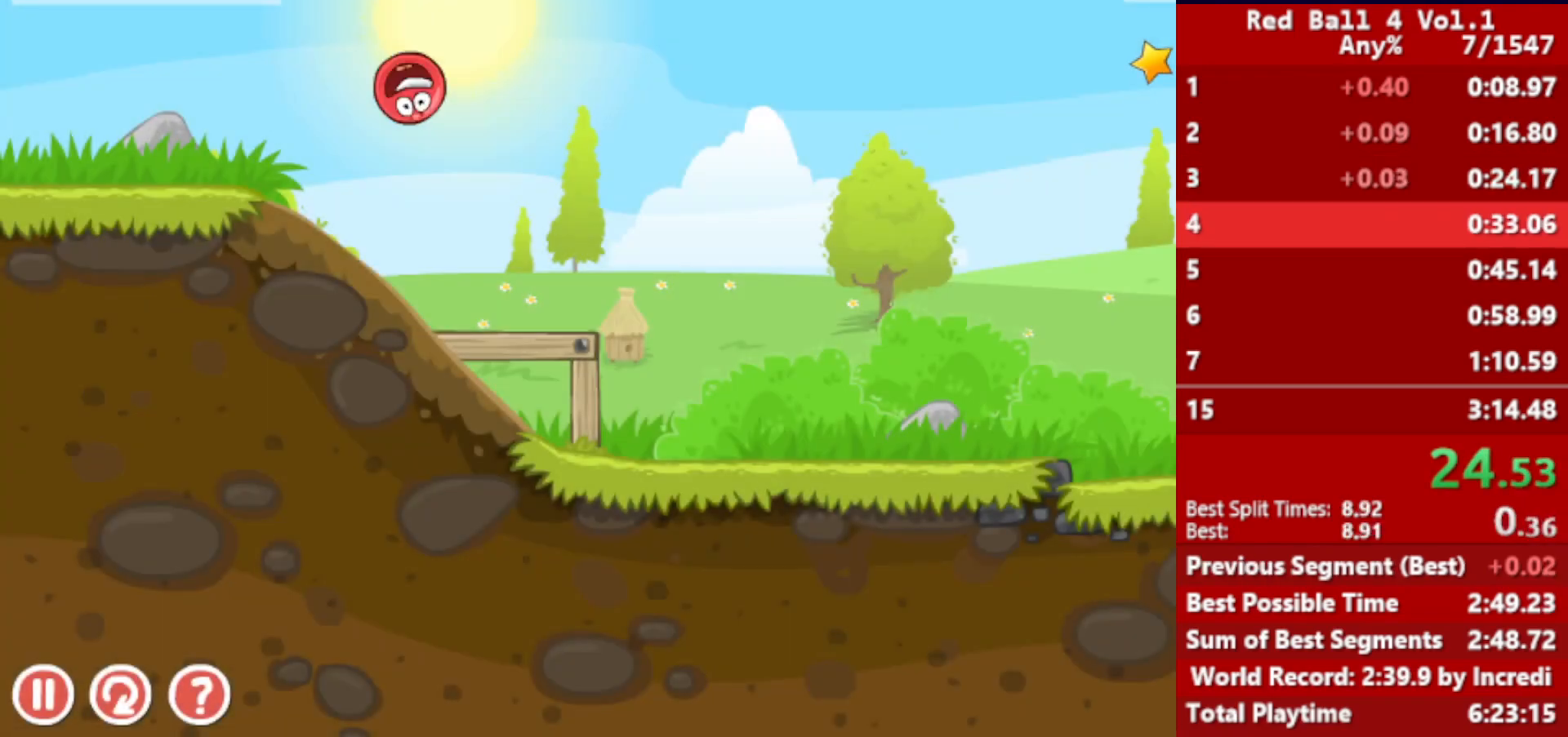
{"keys": ["right"], "events": [[167, "left", "down"], [283, "left", "up"]]}
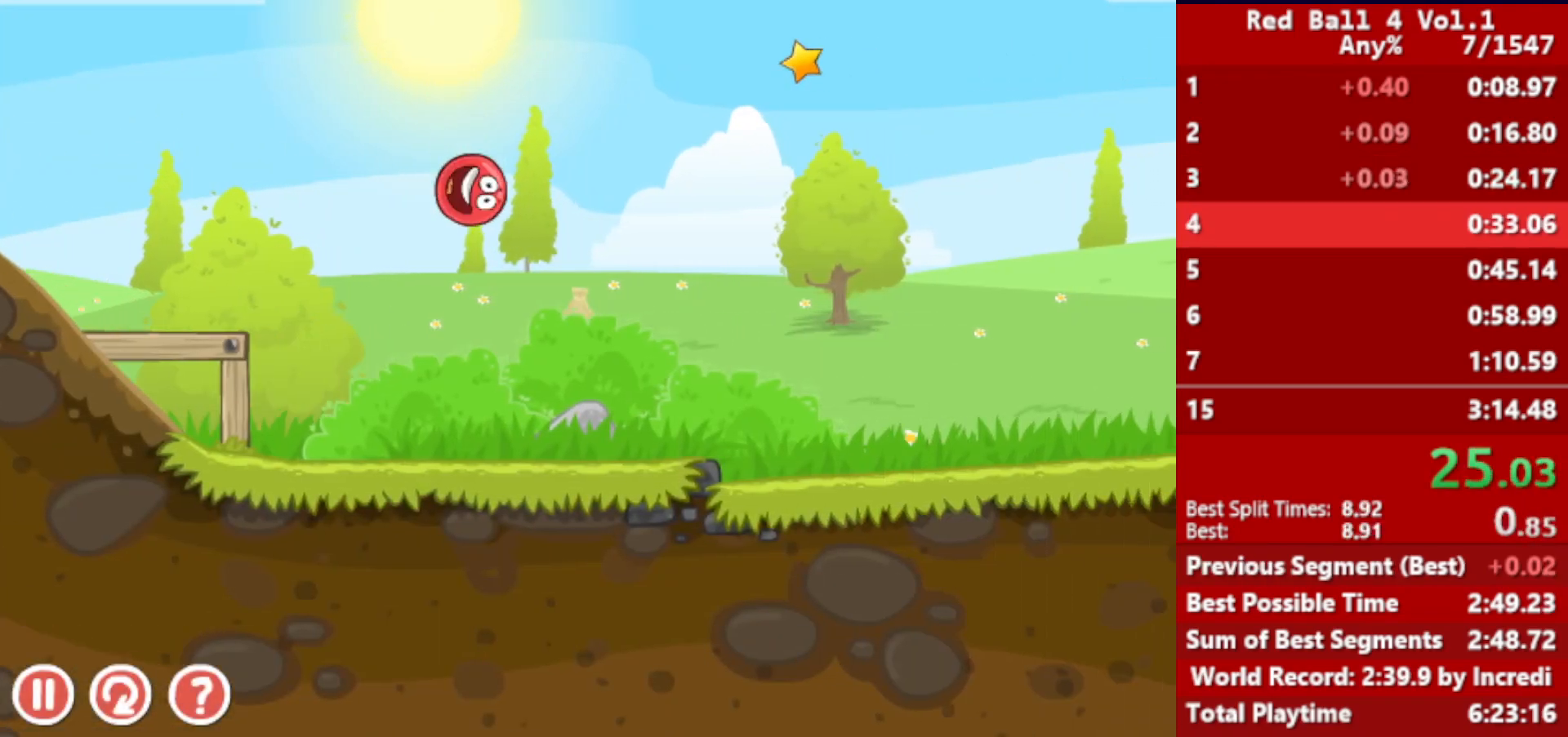
{"keys": ["right"], "events": [[450, "up", "down"], [500, "up", "up"]]}
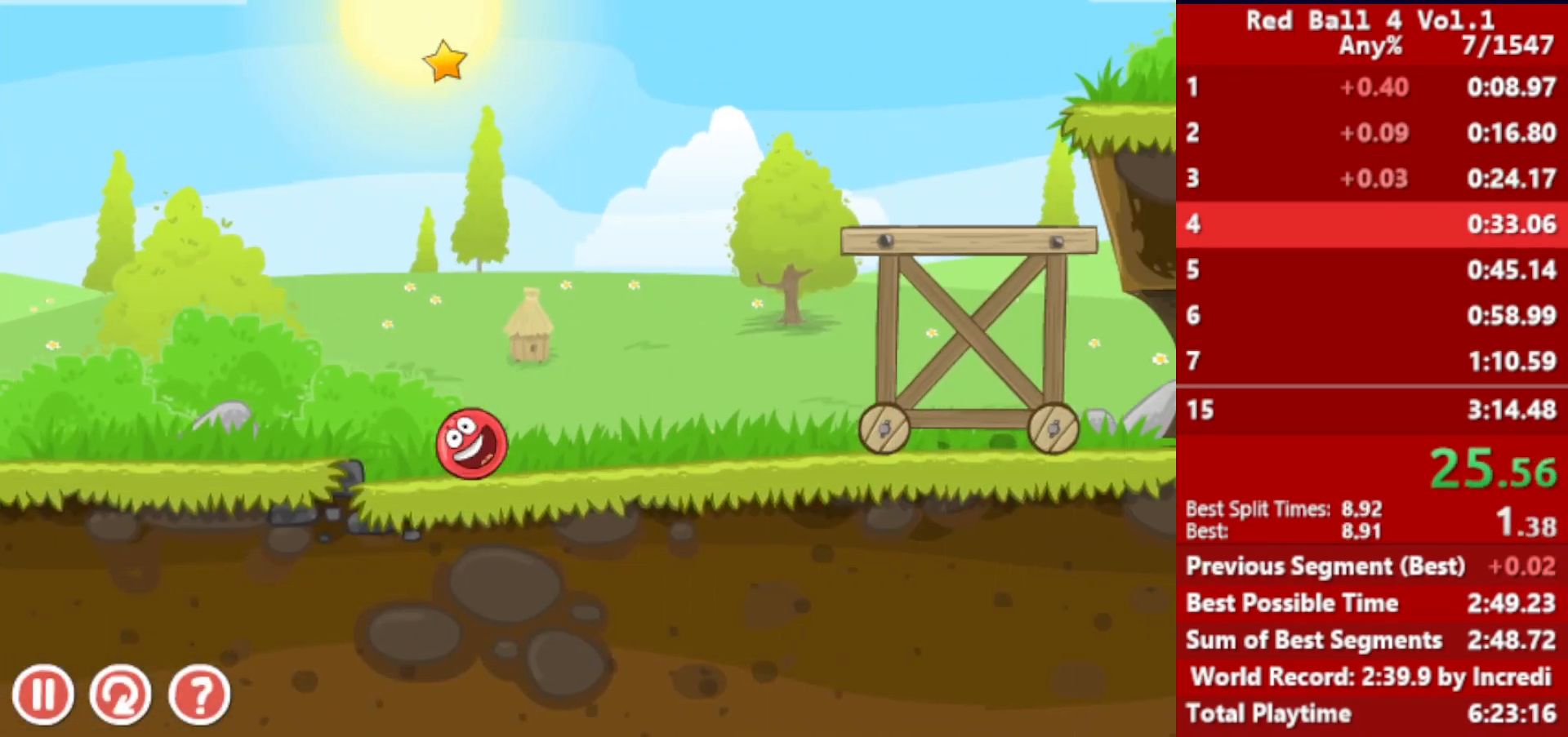
{"keys": ["right"], "events": [[50, "up", "down"], [83, "up", "up"], [233, "up", "down"], [283, "up", "up"], [333, "up", "down"], [383, "up", "up"]]}
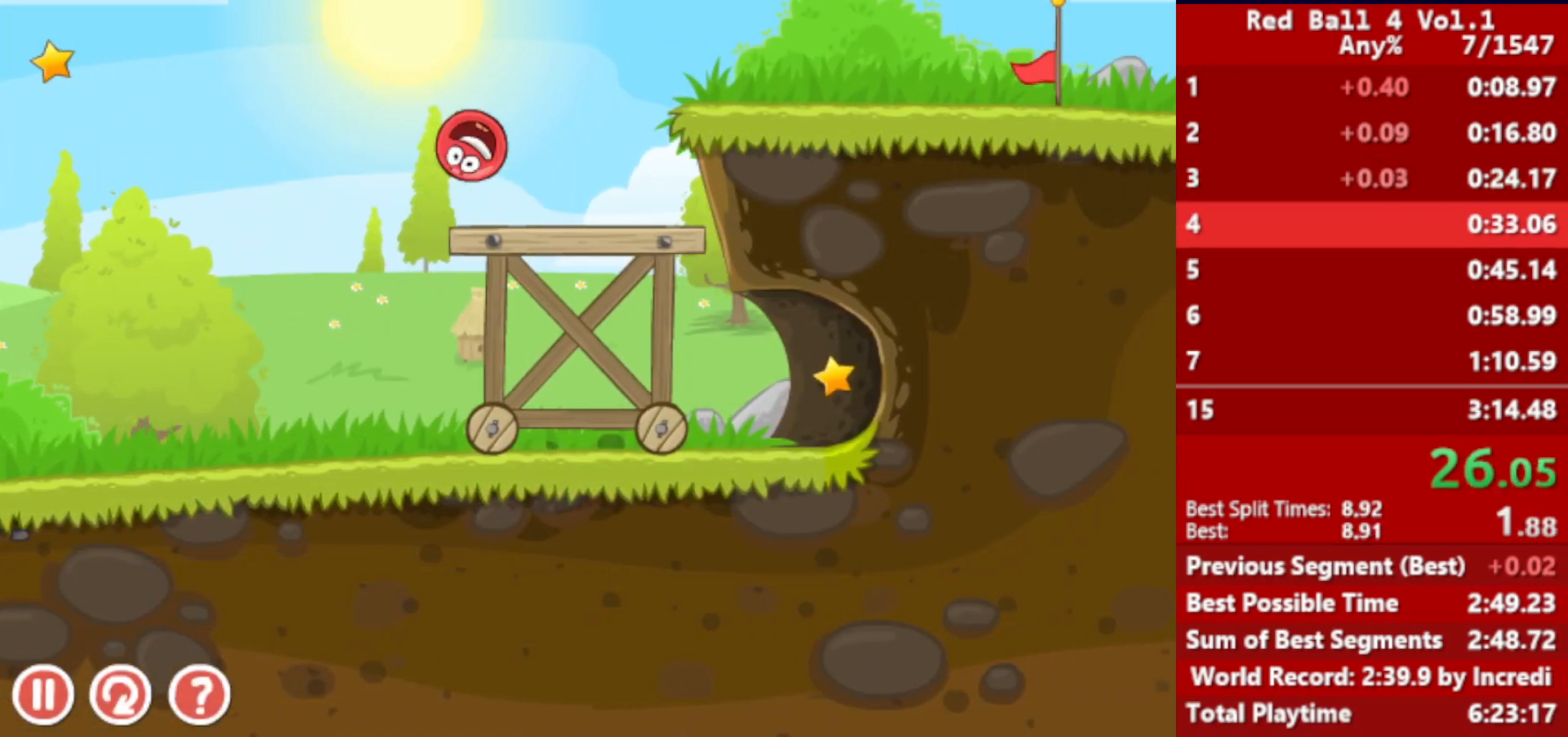
{"keys": ["right"], "events": []}
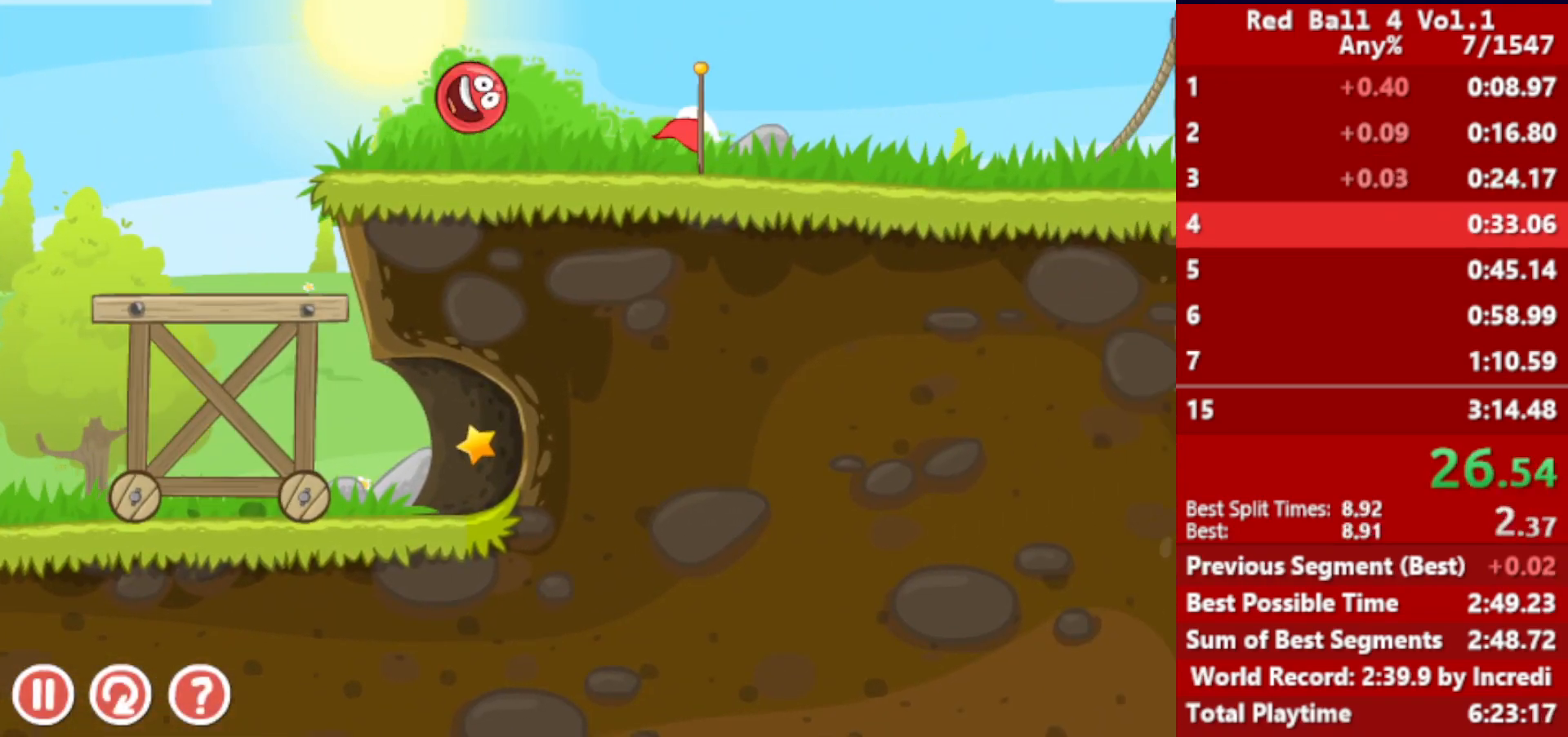
{"keys": ["right", "up"], "events": [[450, "up", "down"]]}
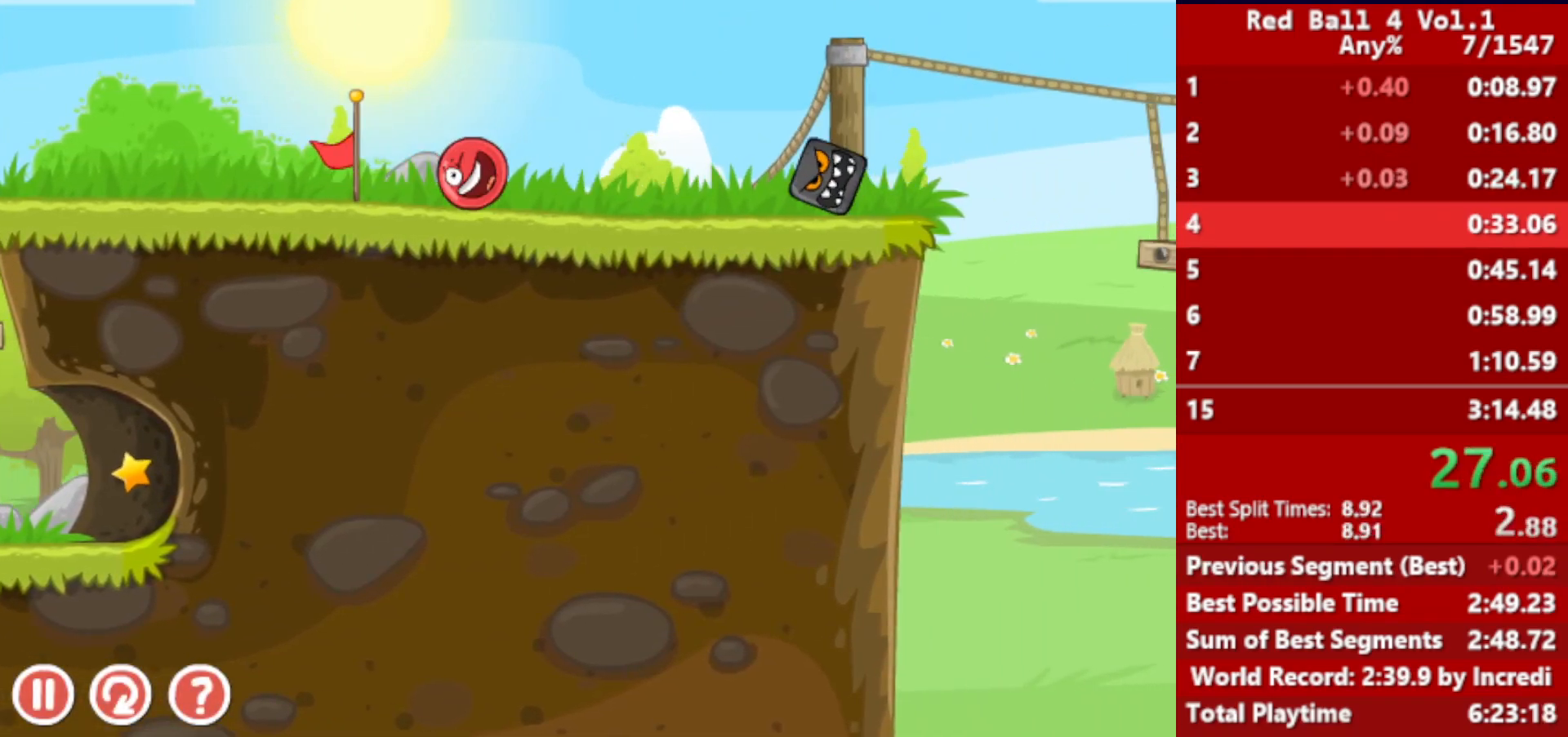
{"keys": ["right"], "events": [[250, "up", "up"], [350, "left", "down"], [400, "left", "up"]]}
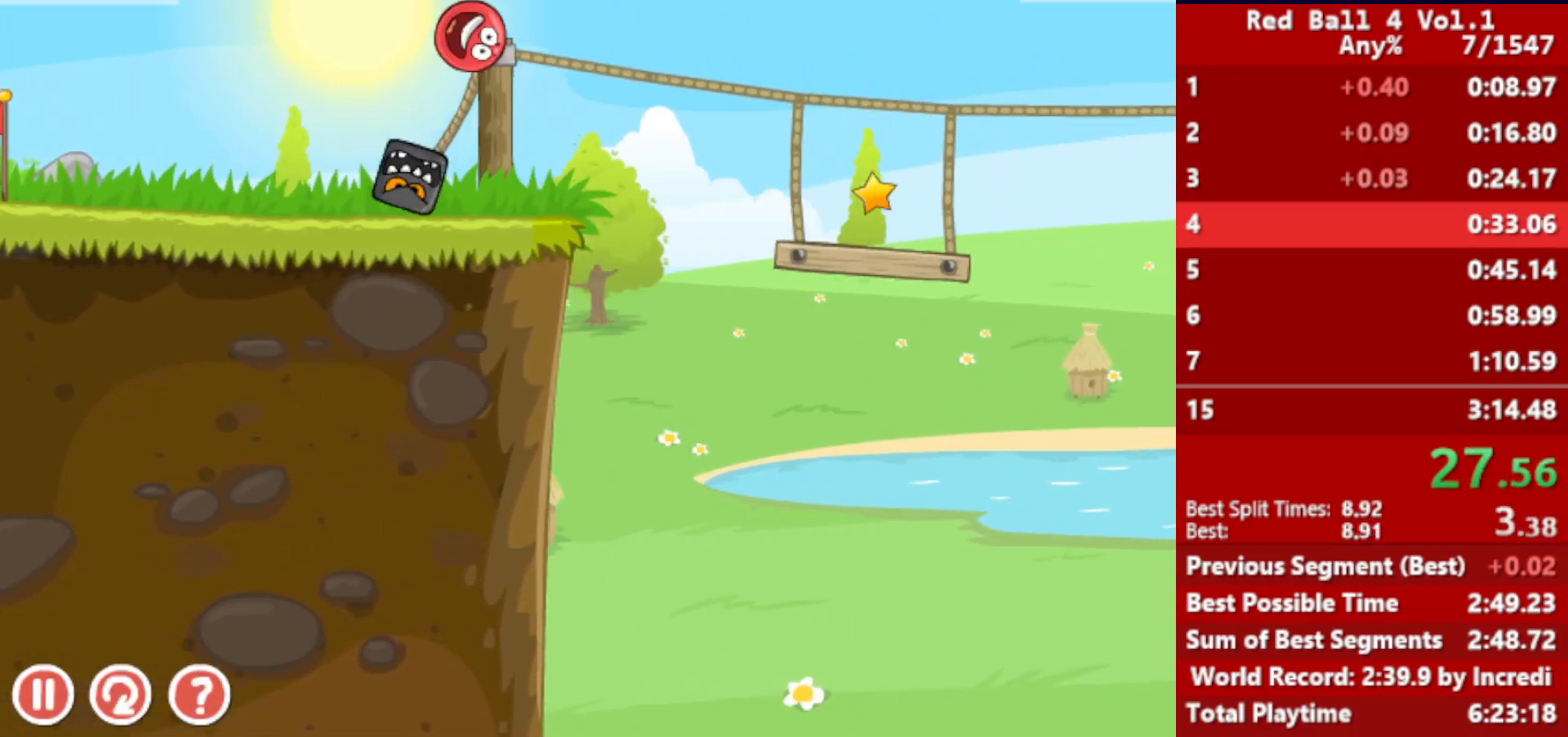
{"keys": ["right"], "events": [[267, "left", "down"], [317, "left", "up"]]}
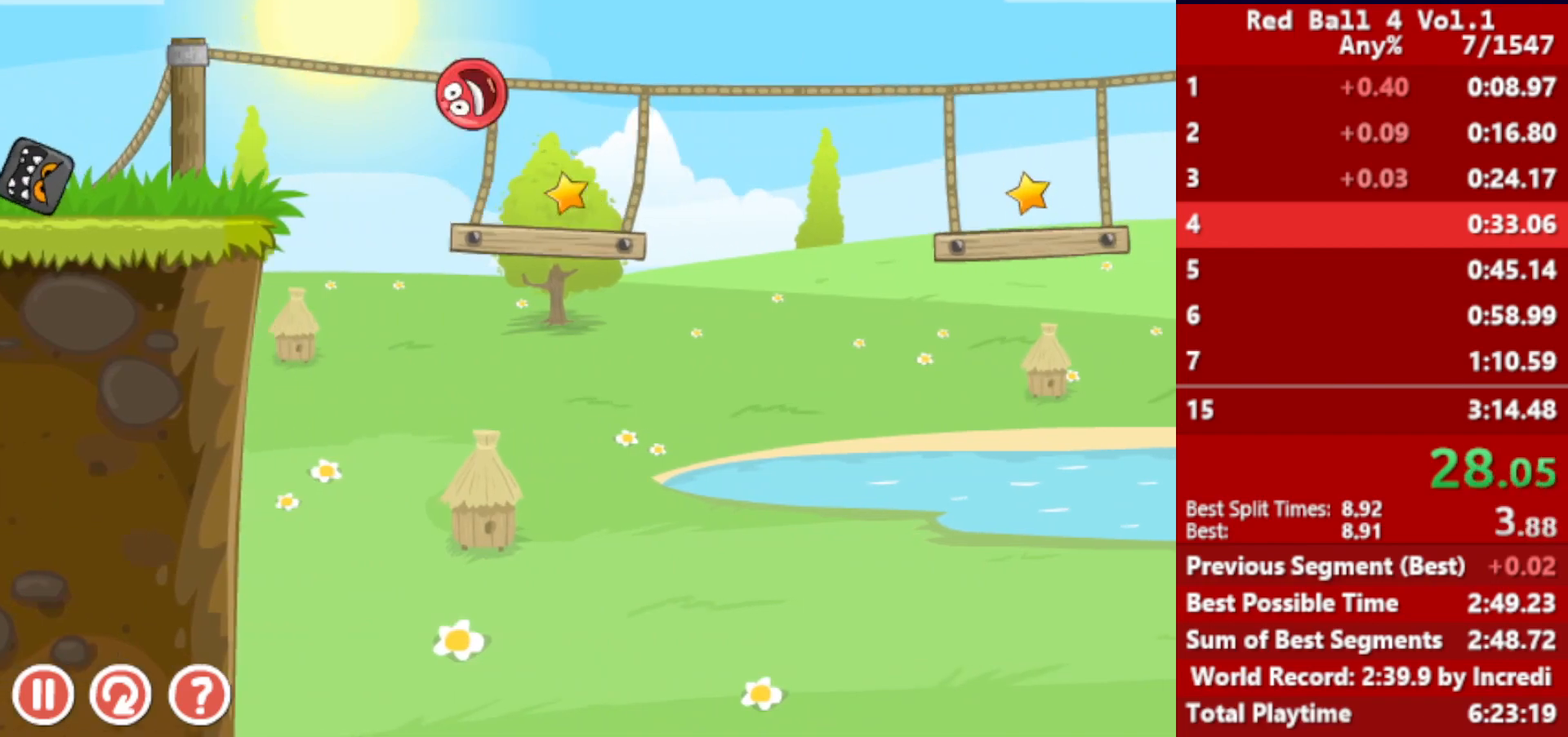
{"keys": ["right"], "events": [[267, "up", "down"], [317, "up", "up"], [383, "up", "down"], [400, "up", "up"], [467, "up", "down"], [500, "up", "up"]]}
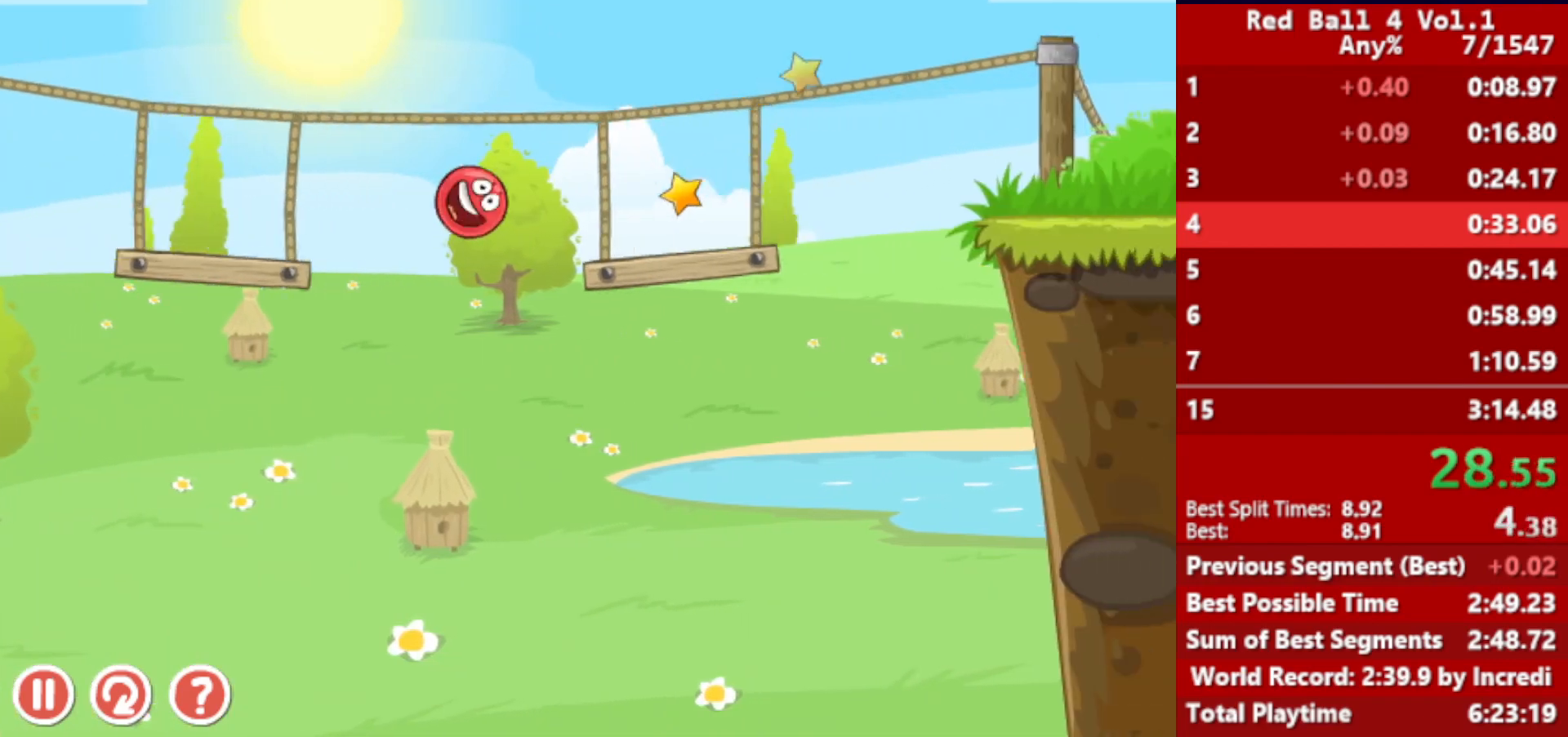
{"keys": ["right", "up"], "events": [[67, "up", "down"], [117, "up", "up"], [333, "up", "down"]]}
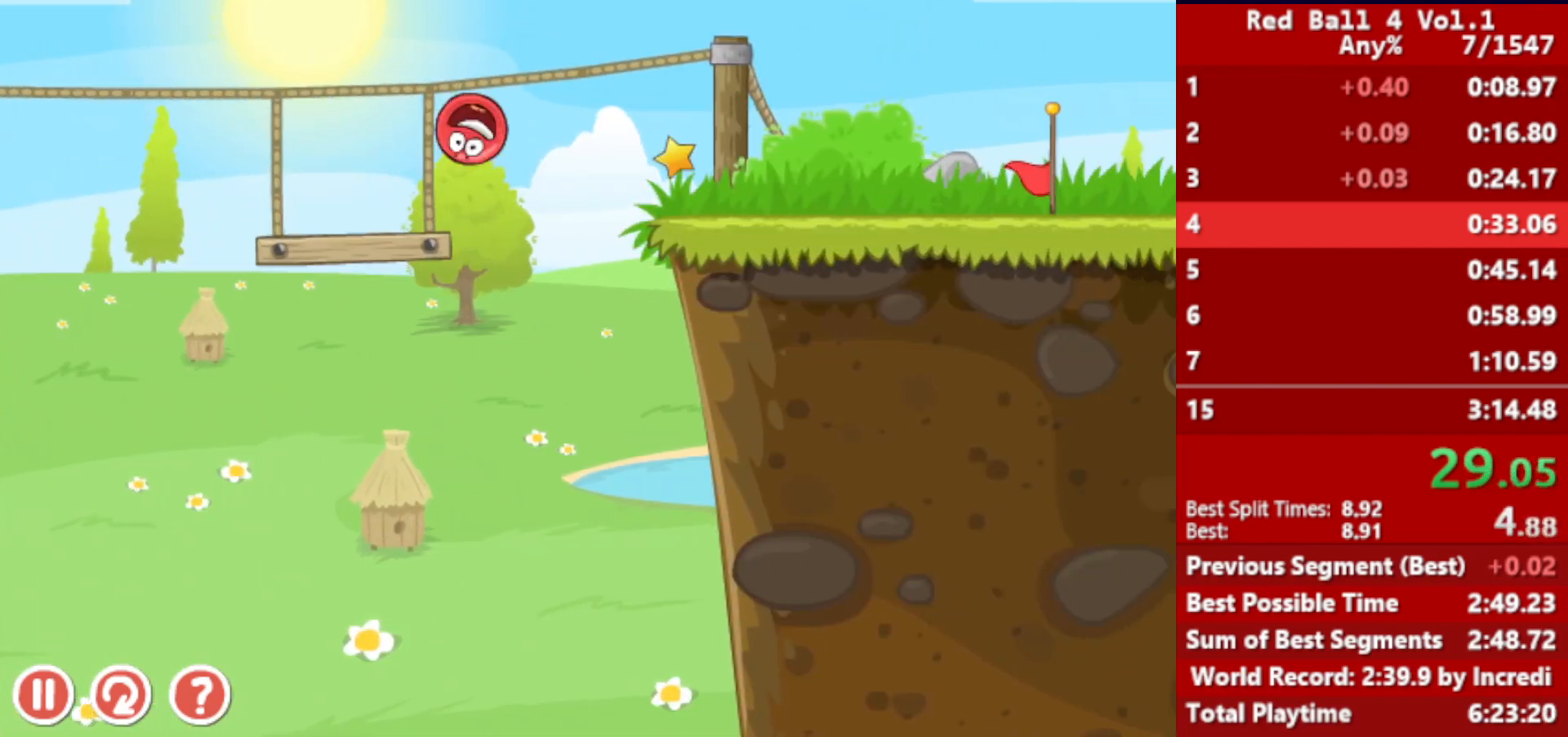
{"keys": ["right"], "events": [[17, "up", "up"]]}
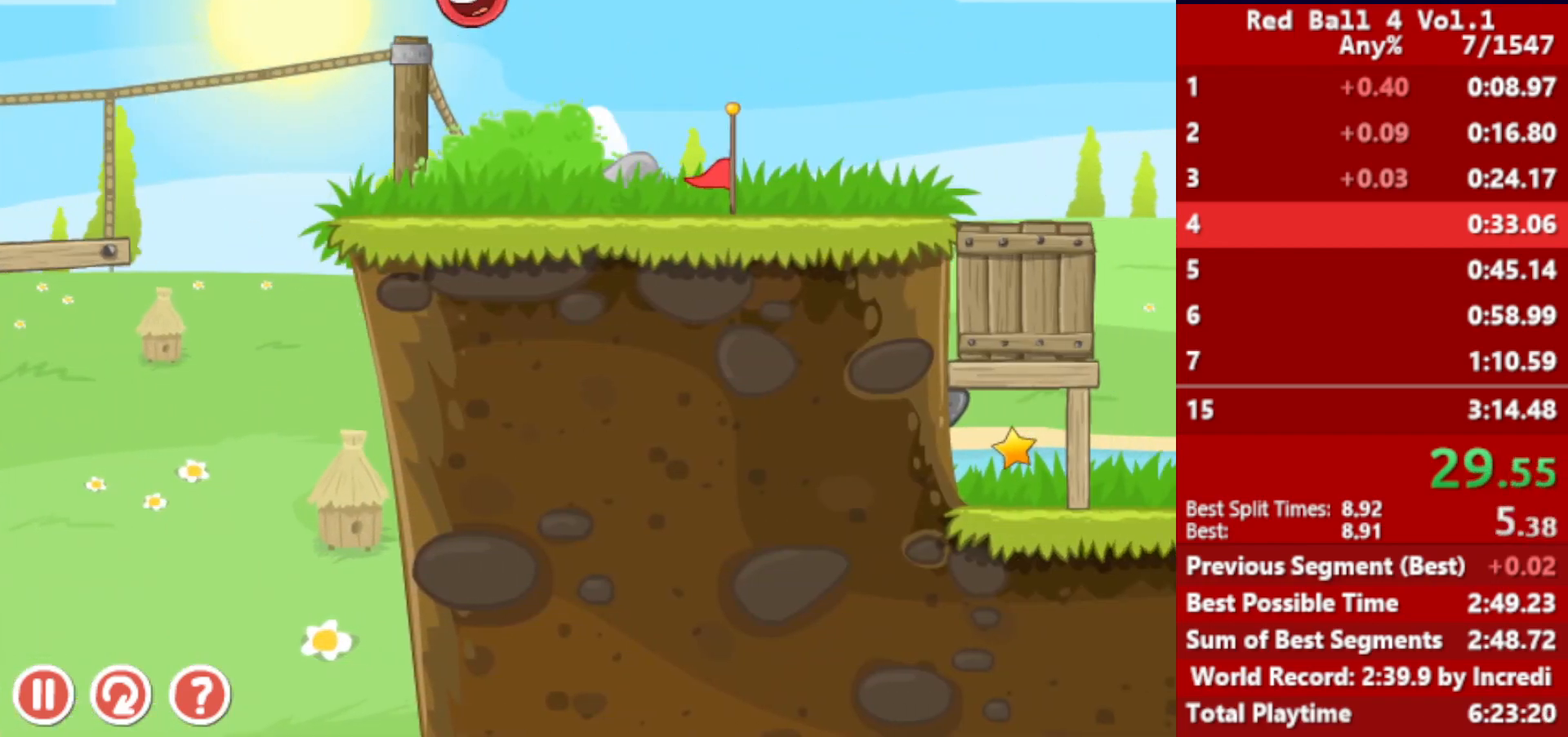
{"keys": ["right"], "events": []}